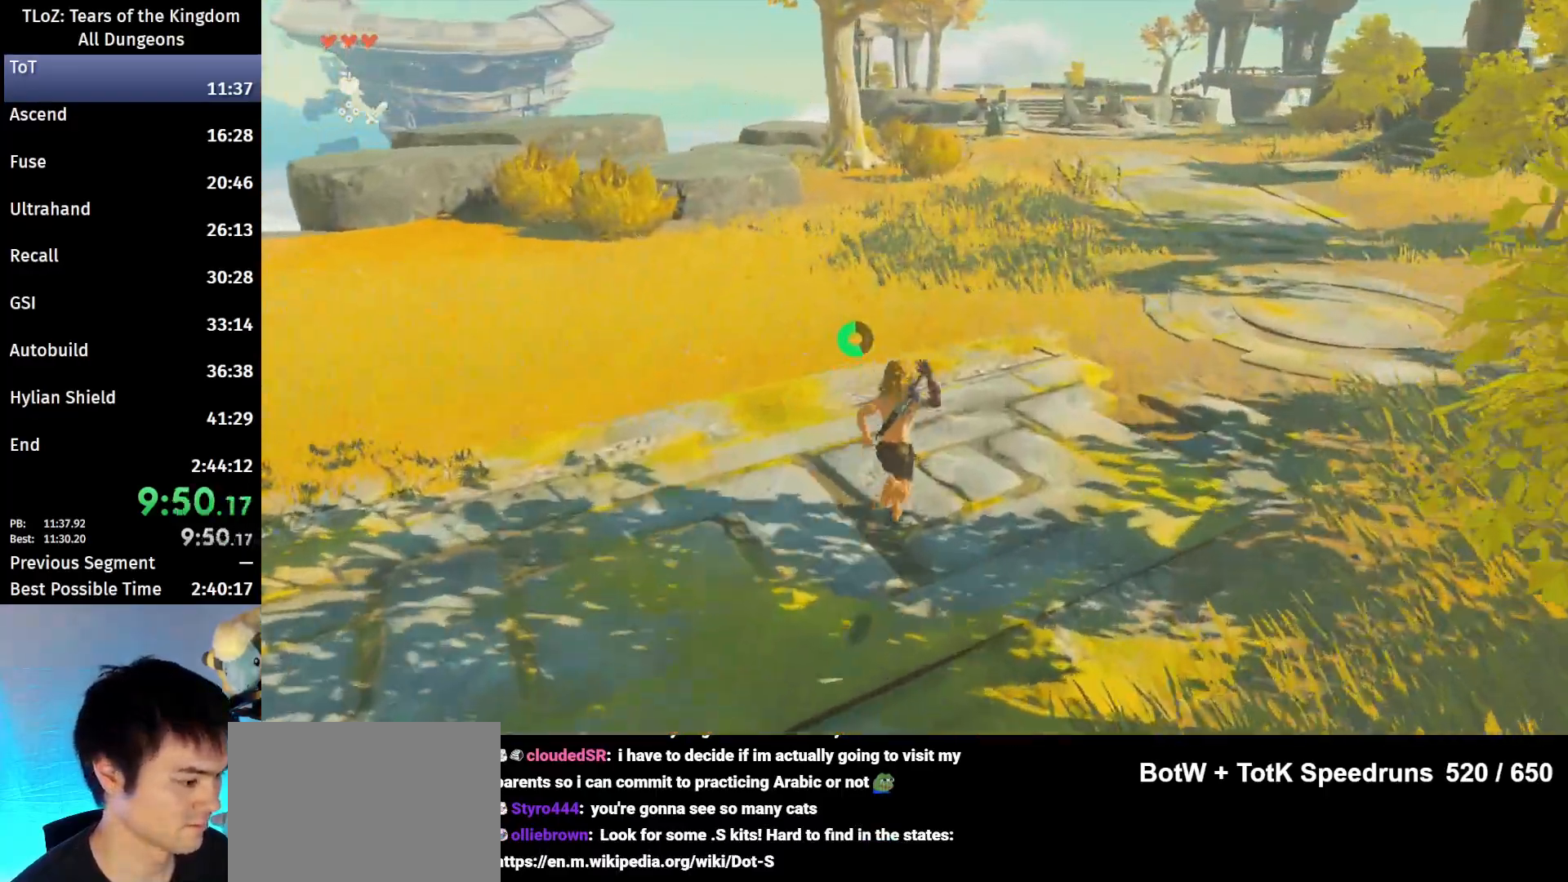
Gameplay with a controller (Nintendo layout); each line is a JSON object with the inputs held at the frame after it. "events" lists button and stick changes between this image and that frame as [ms after this image, input, new state], when the widget could be followed in between. Not read: L3 R3.
{"buttons": [], "left_stick": "up", "right_stick": "center", "events": [[100, "B", "down"], [100, "R1", "down"], [200, "B", "up"], [200, "R1", "up"], [300, "B", "down"], [400, "B", "up"]]}
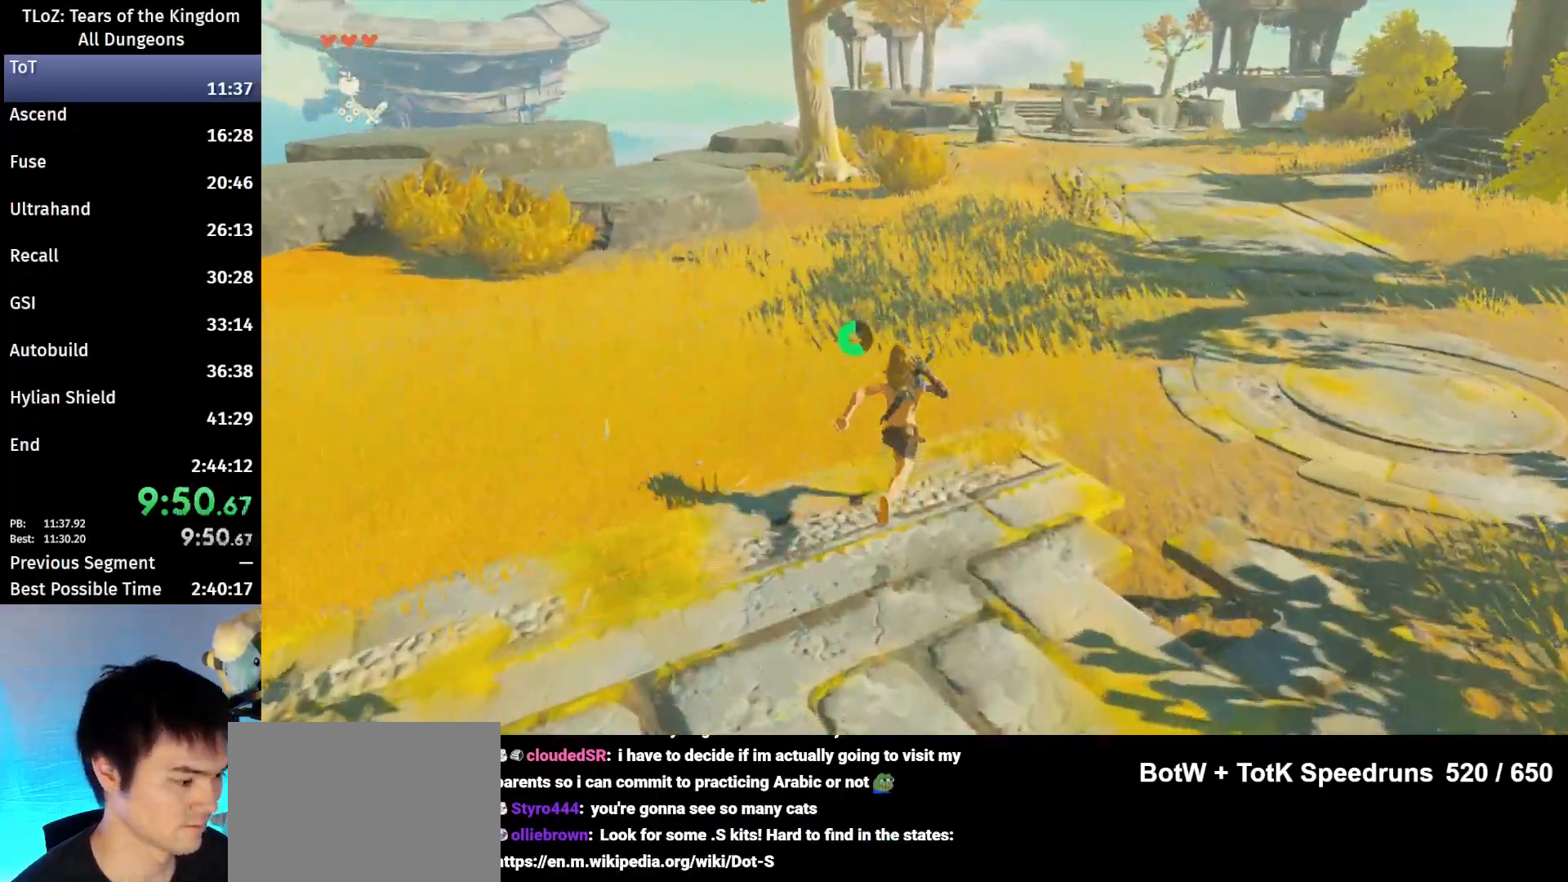
{"buttons": ["B"], "left_stick": "up", "right_stick": "center", "events": [[200, "B", "down"], [200, "R1", "down"], [333, "B", "up"], [333, "R1", "up"], [400, "B", "down"]]}
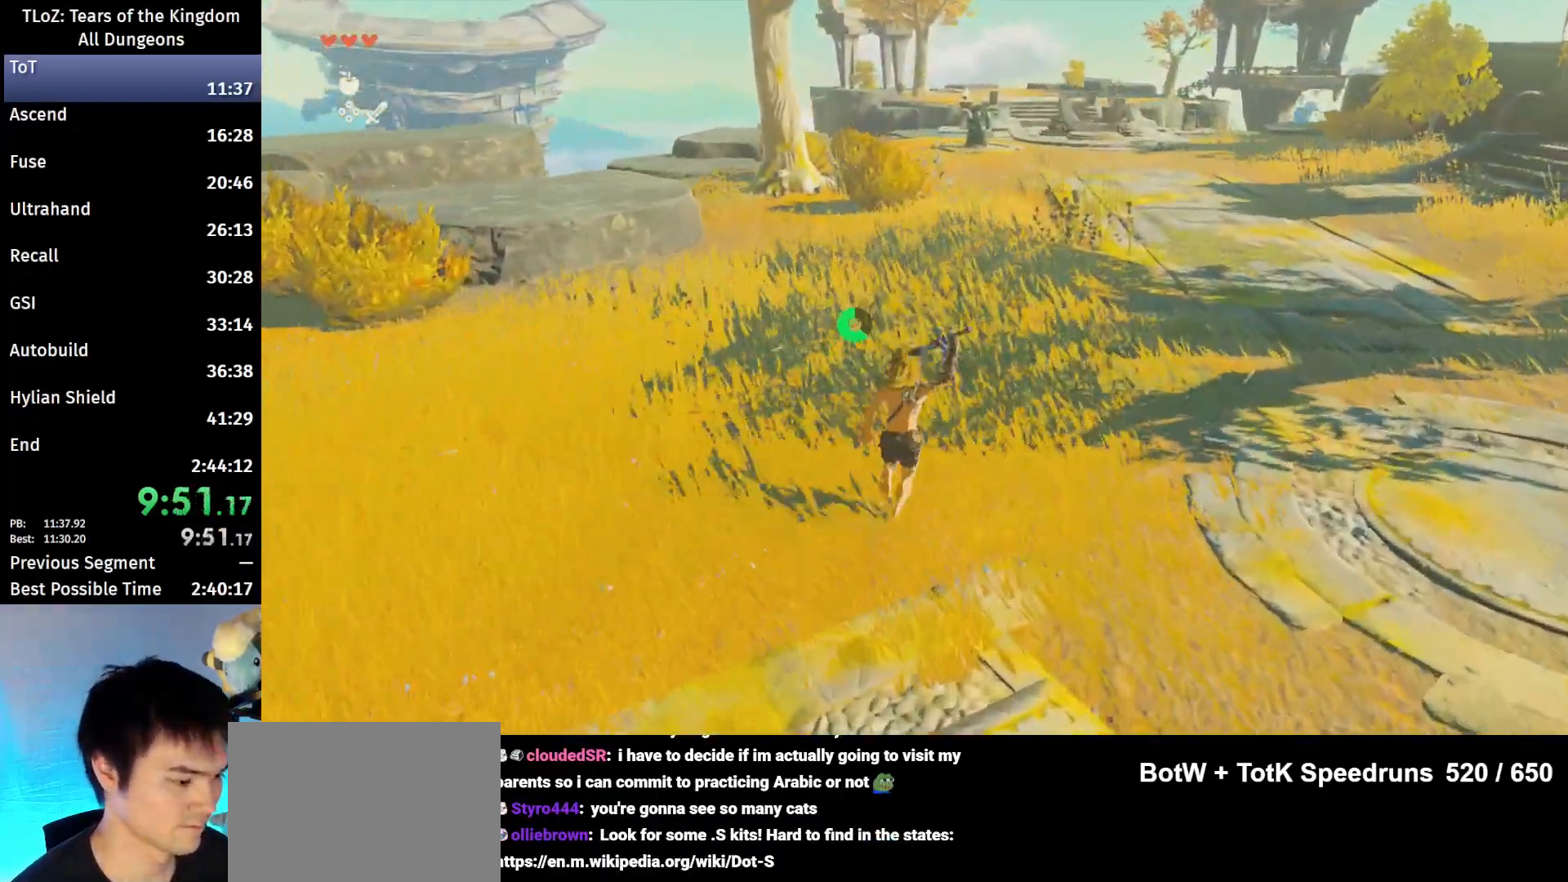
{"buttons": ["B"], "left_stick": "up", "right_stick": "down-left", "events": [[500, "right_stick", "down-left"]]}
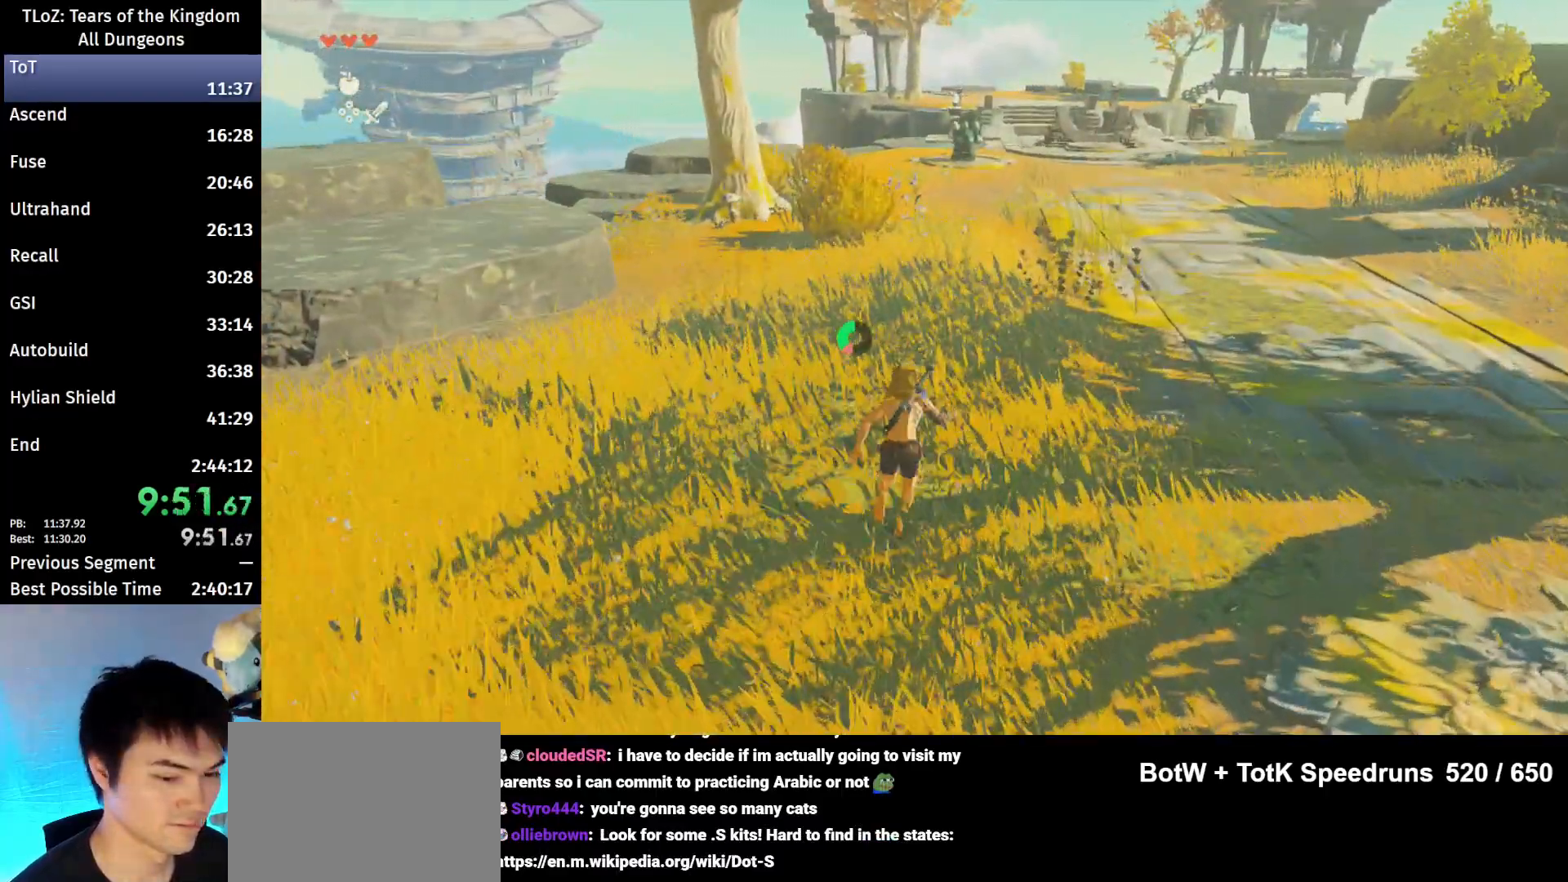
{"buttons": [], "left_stick": "up", "right_stick": "center", "events": [[233, "right_stick", "center"], [267, "B", "up"], [433, "B", "down"], [433, "R1", "down"], [467, "B", "up"], [467, "R1", "up"]]}
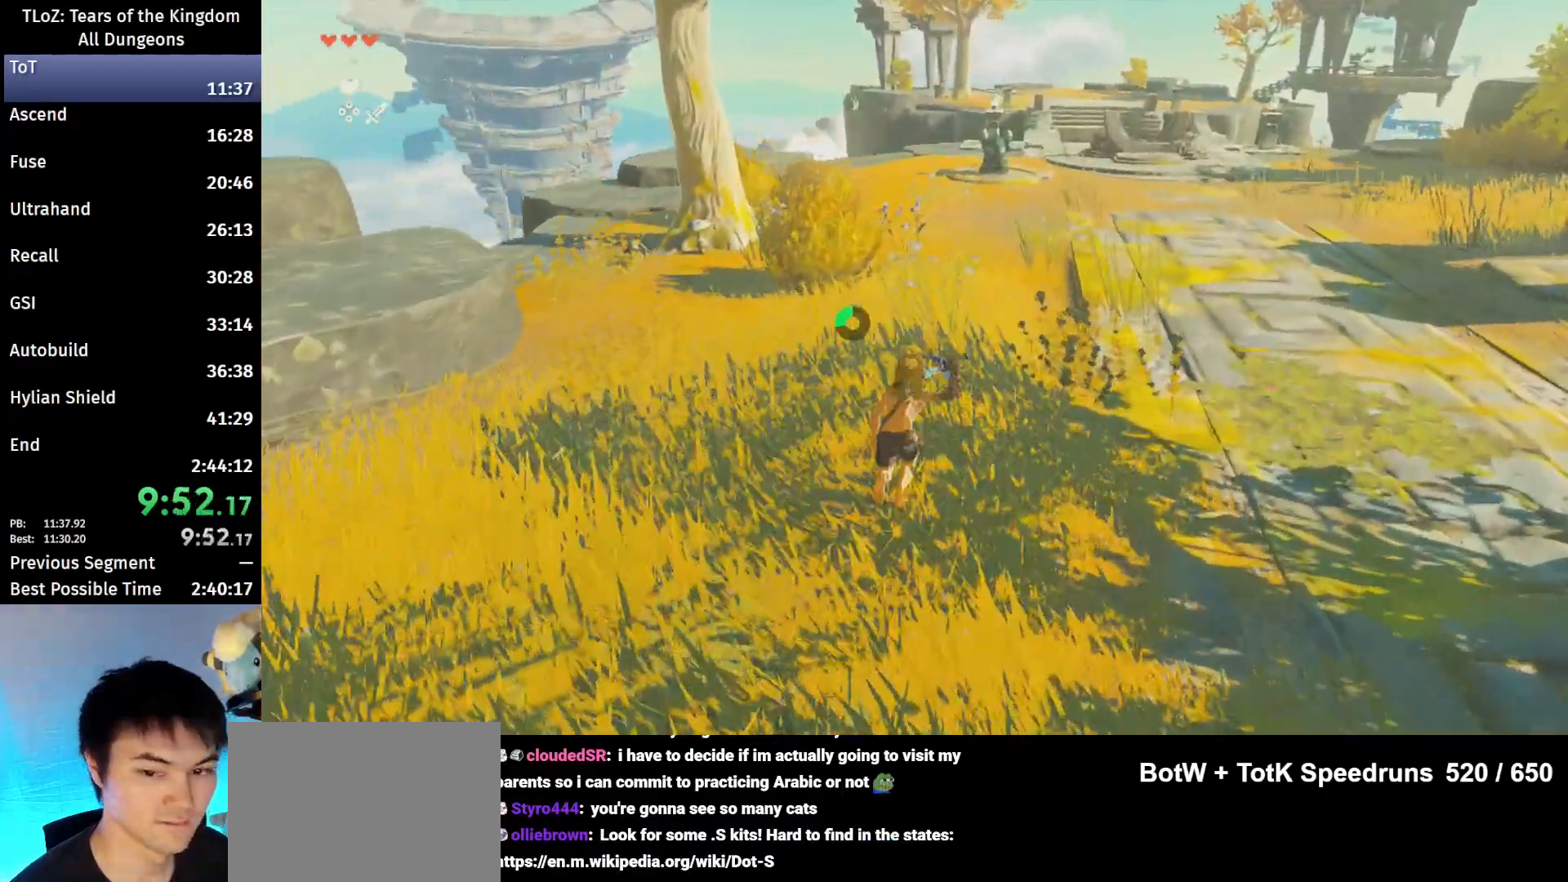
{"buttons": ["B", "R1"], "left_stick": "up", "right_stick": "center", "events": [[67, "B", "down"], [167, "B", "up"], [500, "B", "down"], [500, "R1", "down"]]}
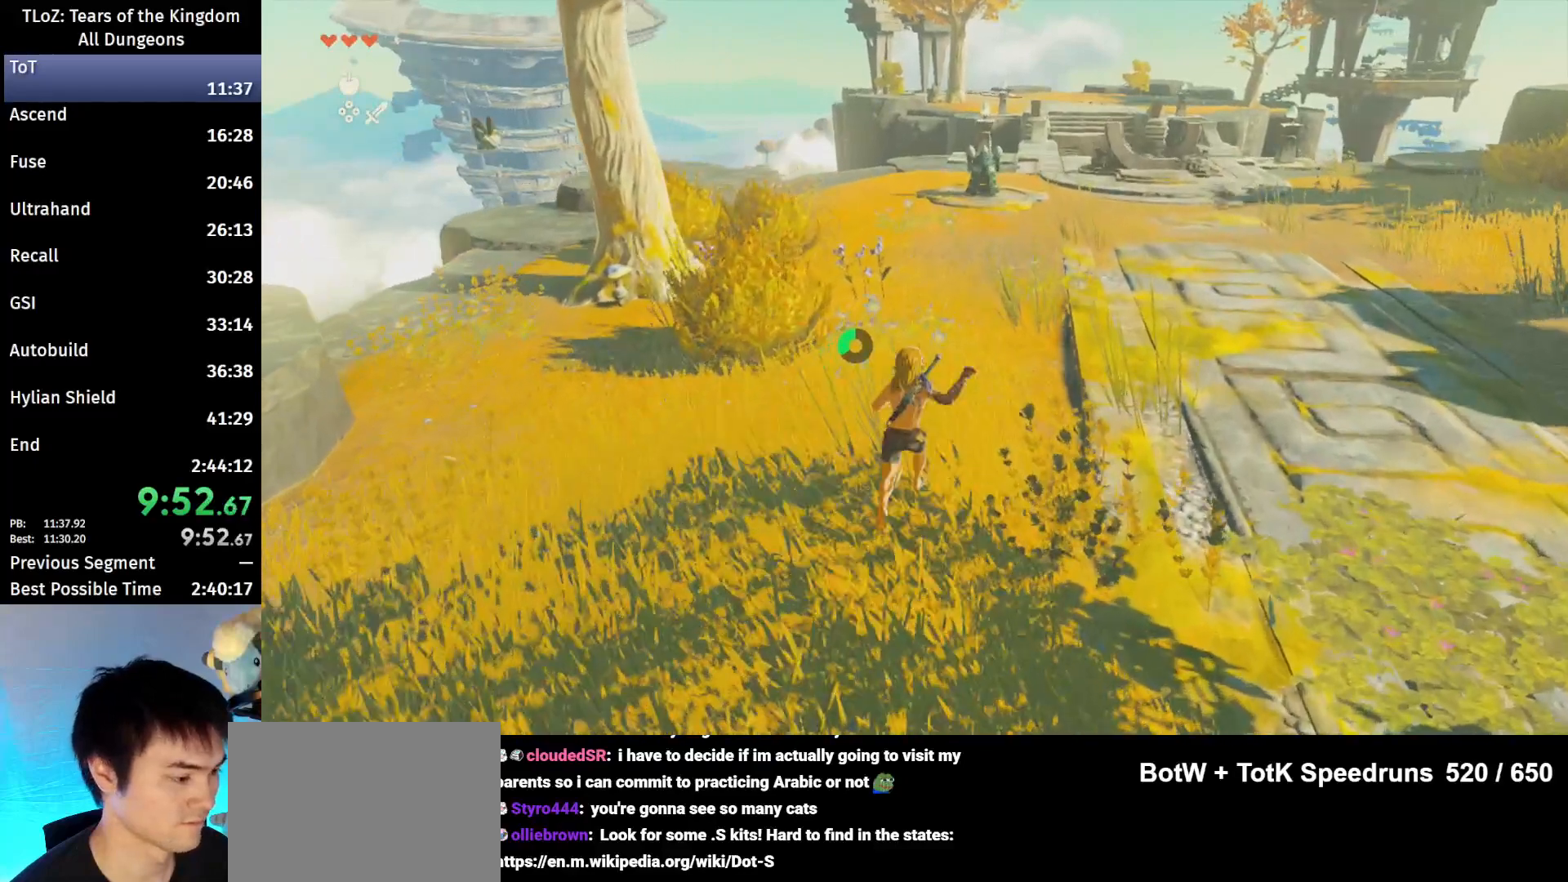
{"buttons": [], "left_stick": "up", "right_stick": "center", "events": [[100, "B", "up"], [100, "R1", "up"], [167, "B", "down"], [300, "B", "up"]]}
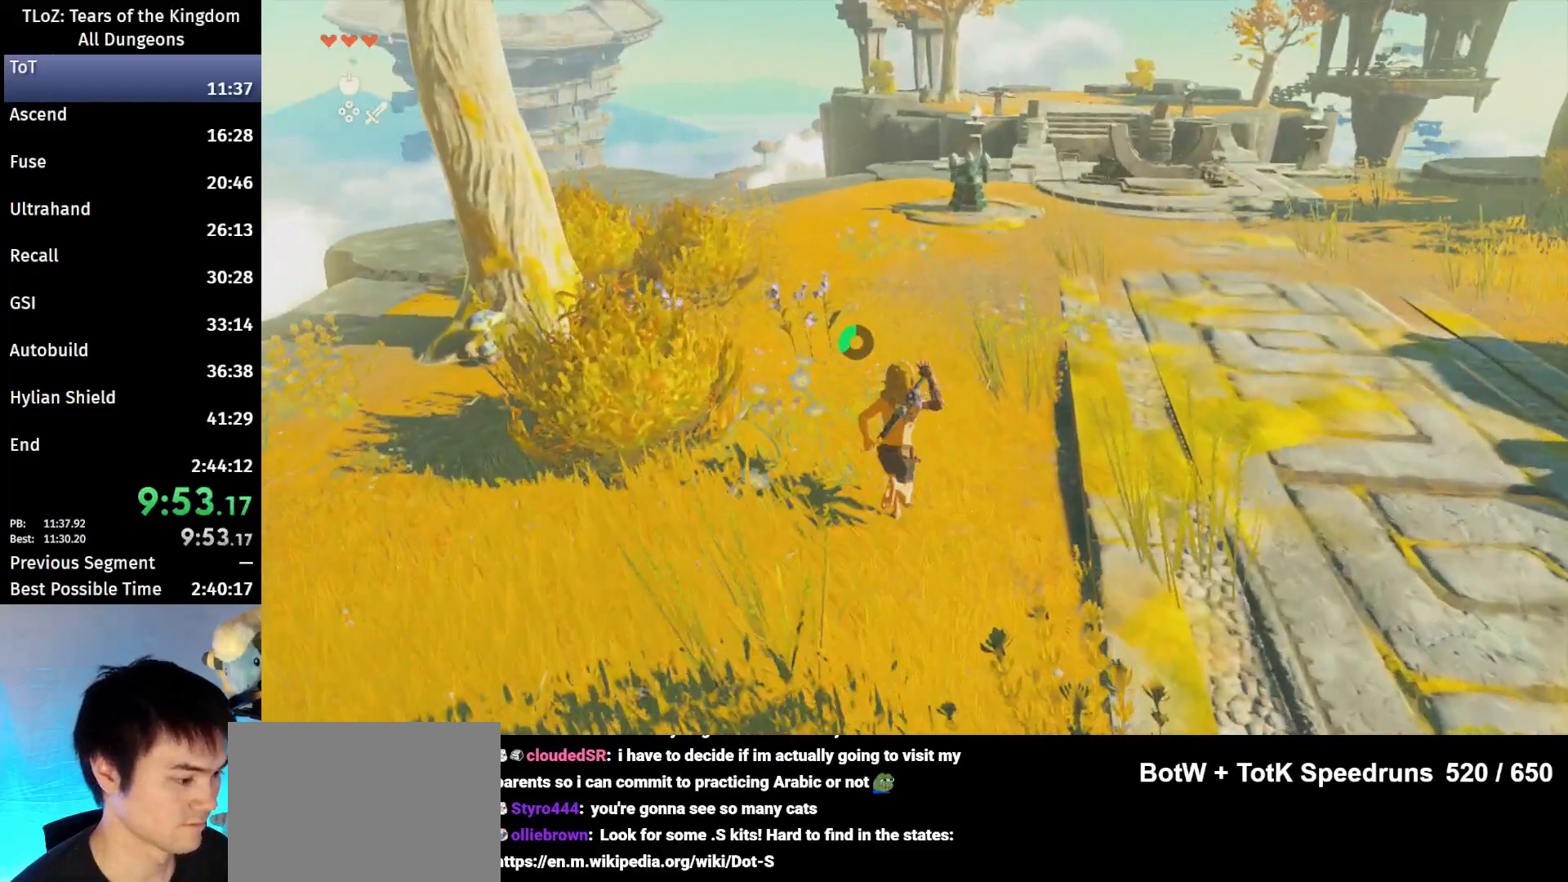
{"buttons": ["B"], "left_stick": "up", "right_stick": "center", "events": [[133, "B", "down"], [133, "R1", "down"], [167, "R1", "up"], [200, "B", "up"], [267, "B", "down"]]}
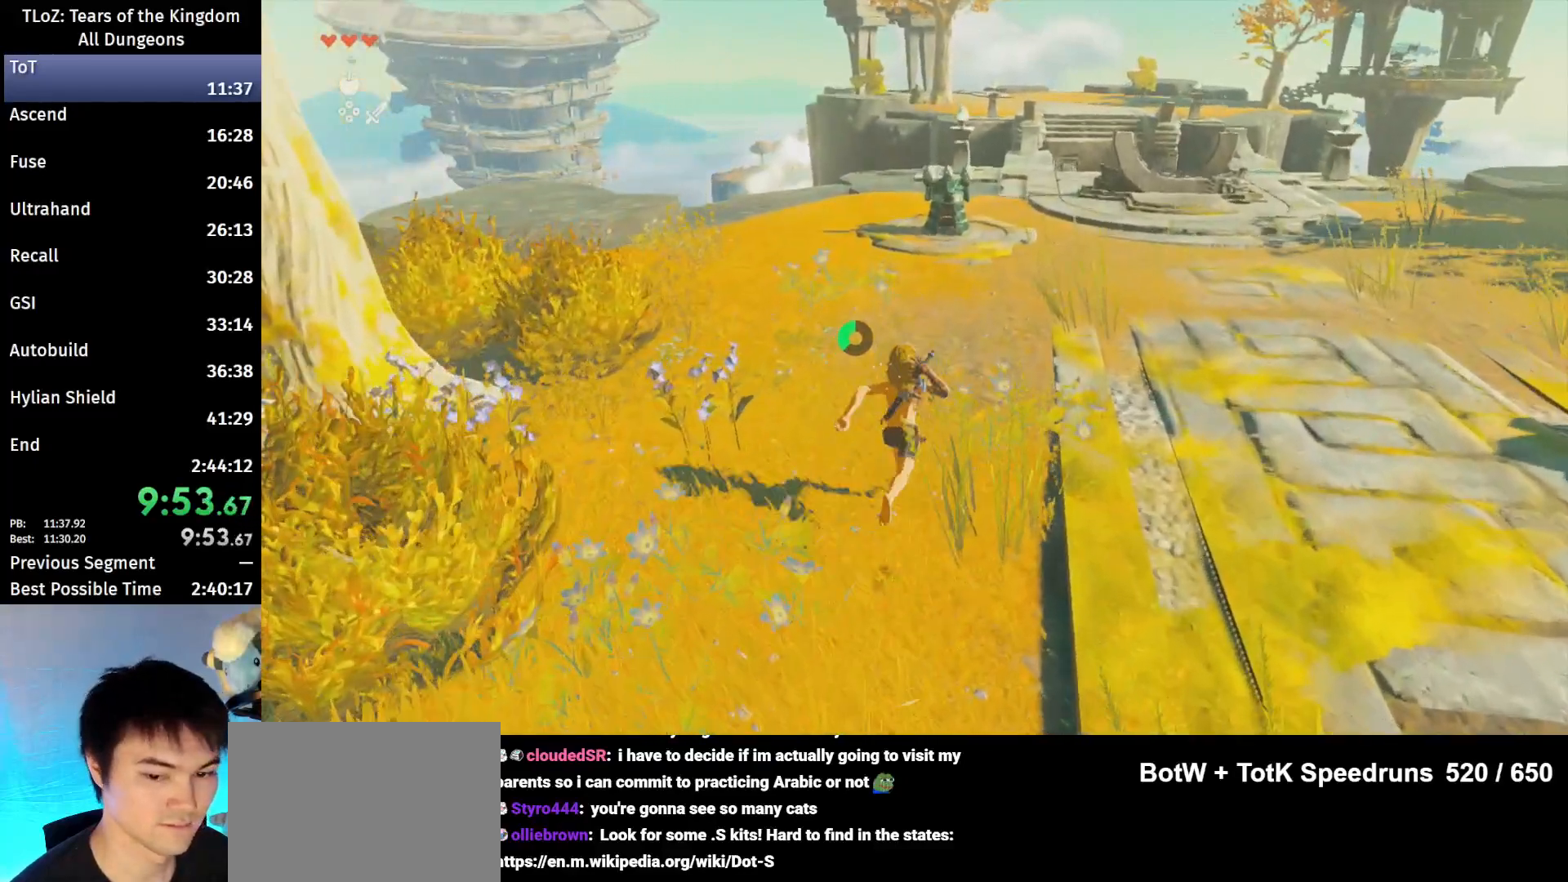
{"buttons": ["B"], "left_stick": "up", "right_stick": "down-left", "events": [[467, "right_stick", "down-left"]]}
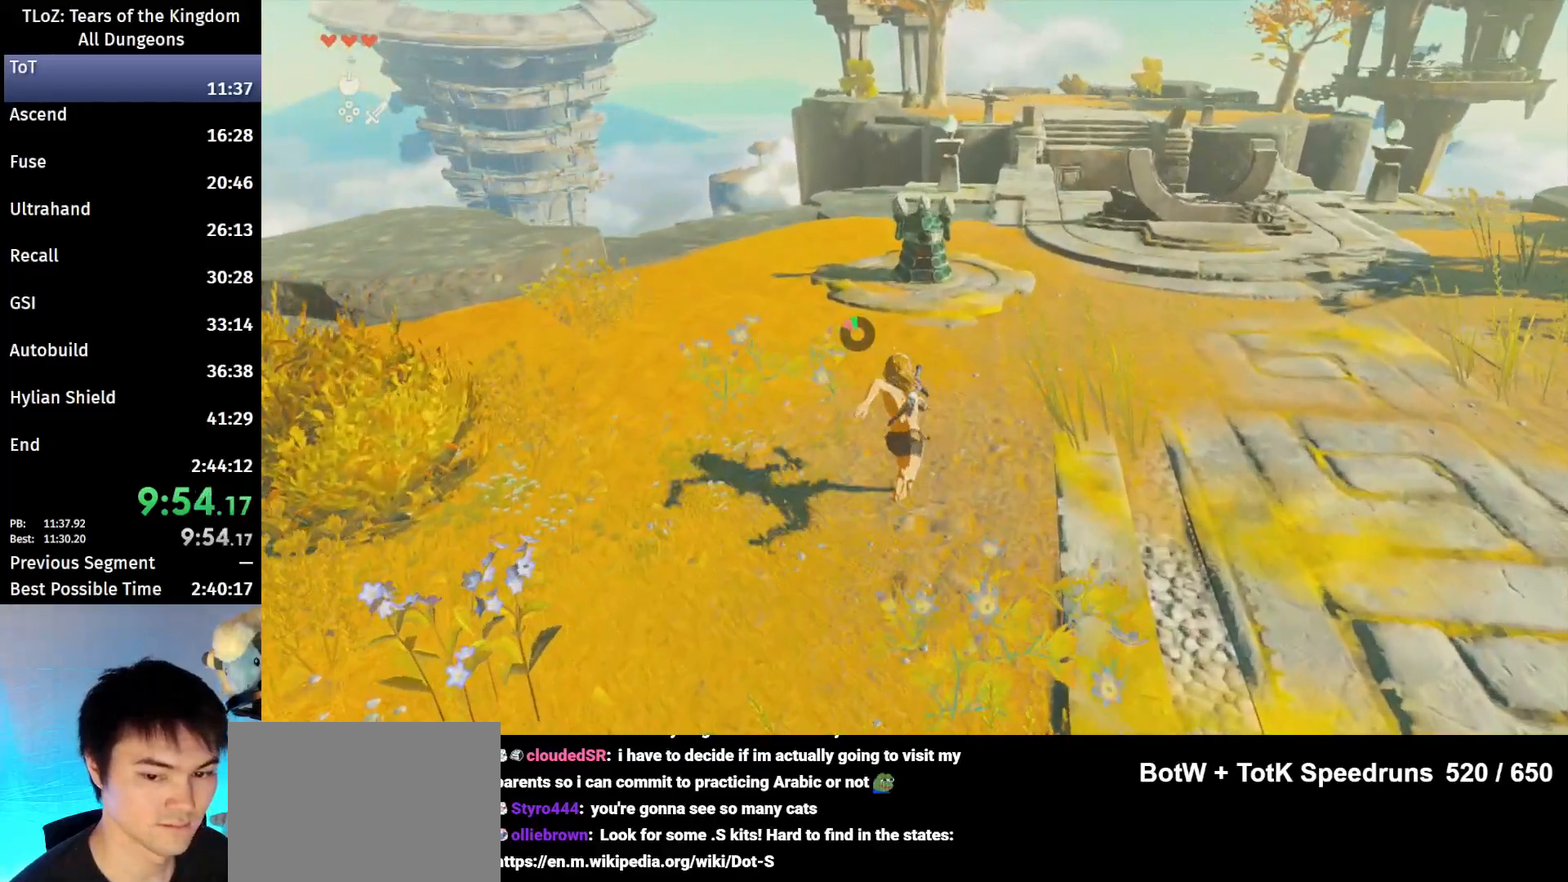
{"buttons": ["A"], "left_stick": "up", "right_stick": "center", "events": [[233, "B", "up"], [233, "right_stick", "center"], [300, "A", "down"], [467, "A", "up"], [500, "A", "down"]]}
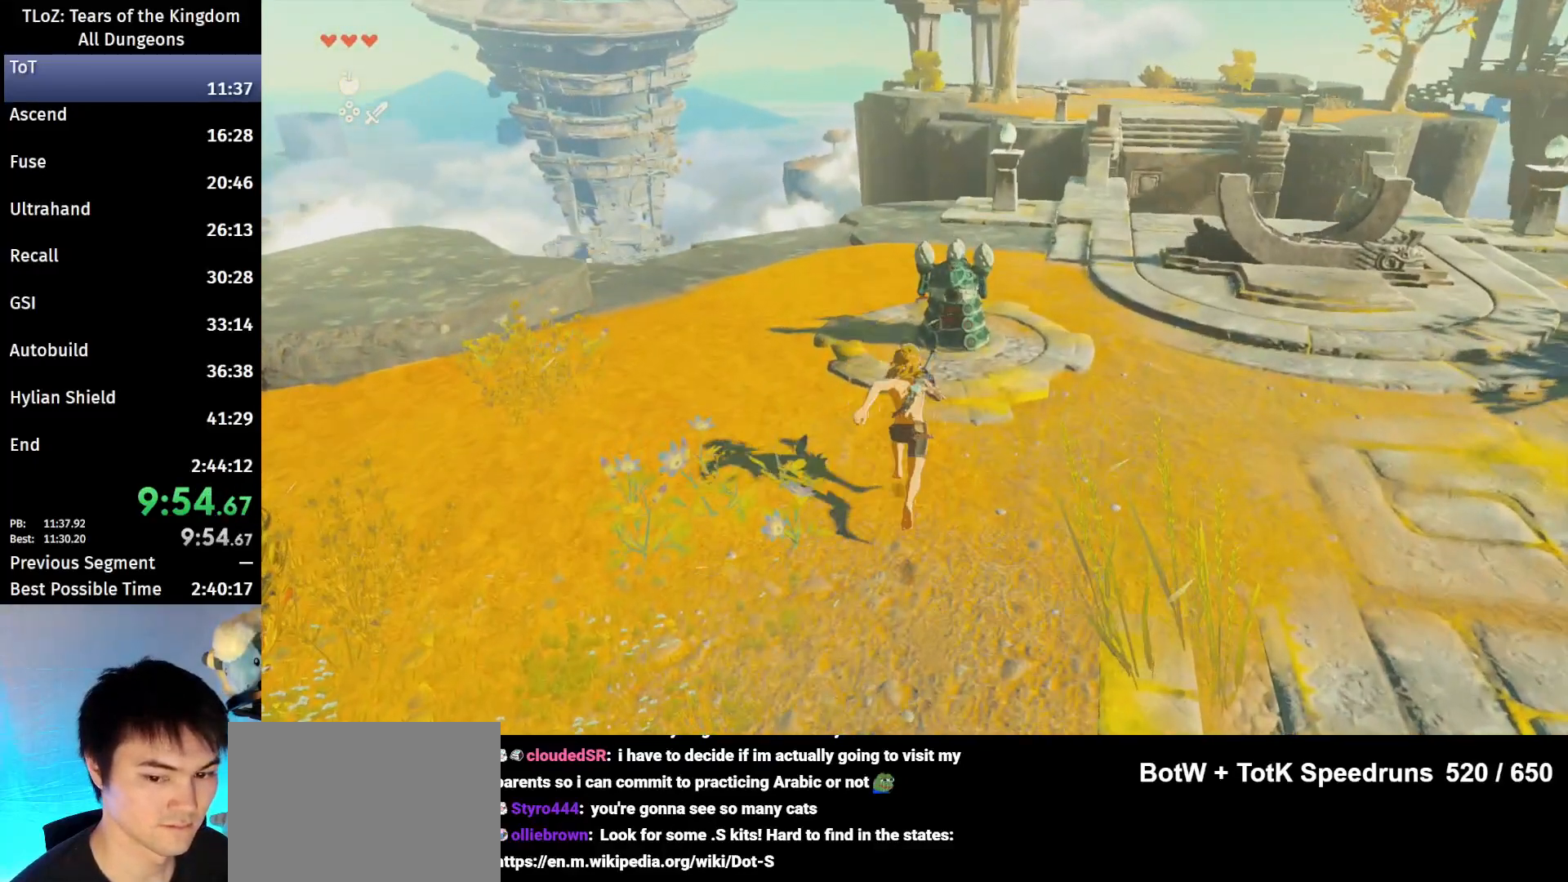
{"buttons": [], "left_stick": "center", "right_stick": "center", "events": [[67, "A", "up"], [133, "A", "down"], [133, "left_stick", "center"], [233, "A", "up"]]}
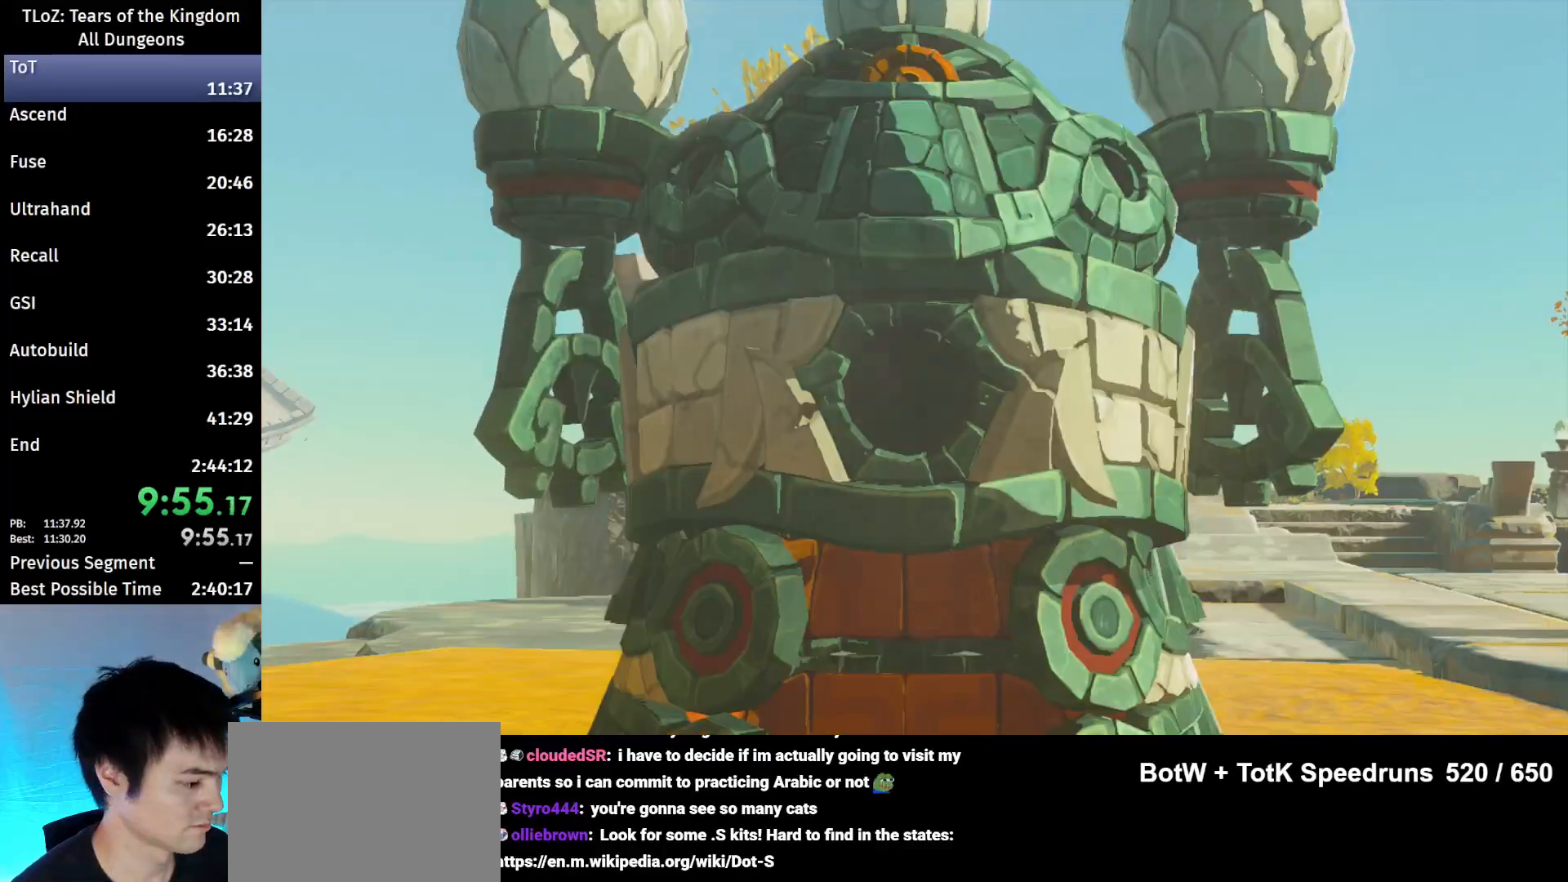
{"buttons": [], "left_stick": "center", "right_stick": "center", "events": [[67, "A", "down"], [67, "B", "down"], [133, "A", "up"], [167, "B", "up"], [200, "B", "down"], [233, "A", "down"], [467, "A", "up"], [467, "B", "up"]]}
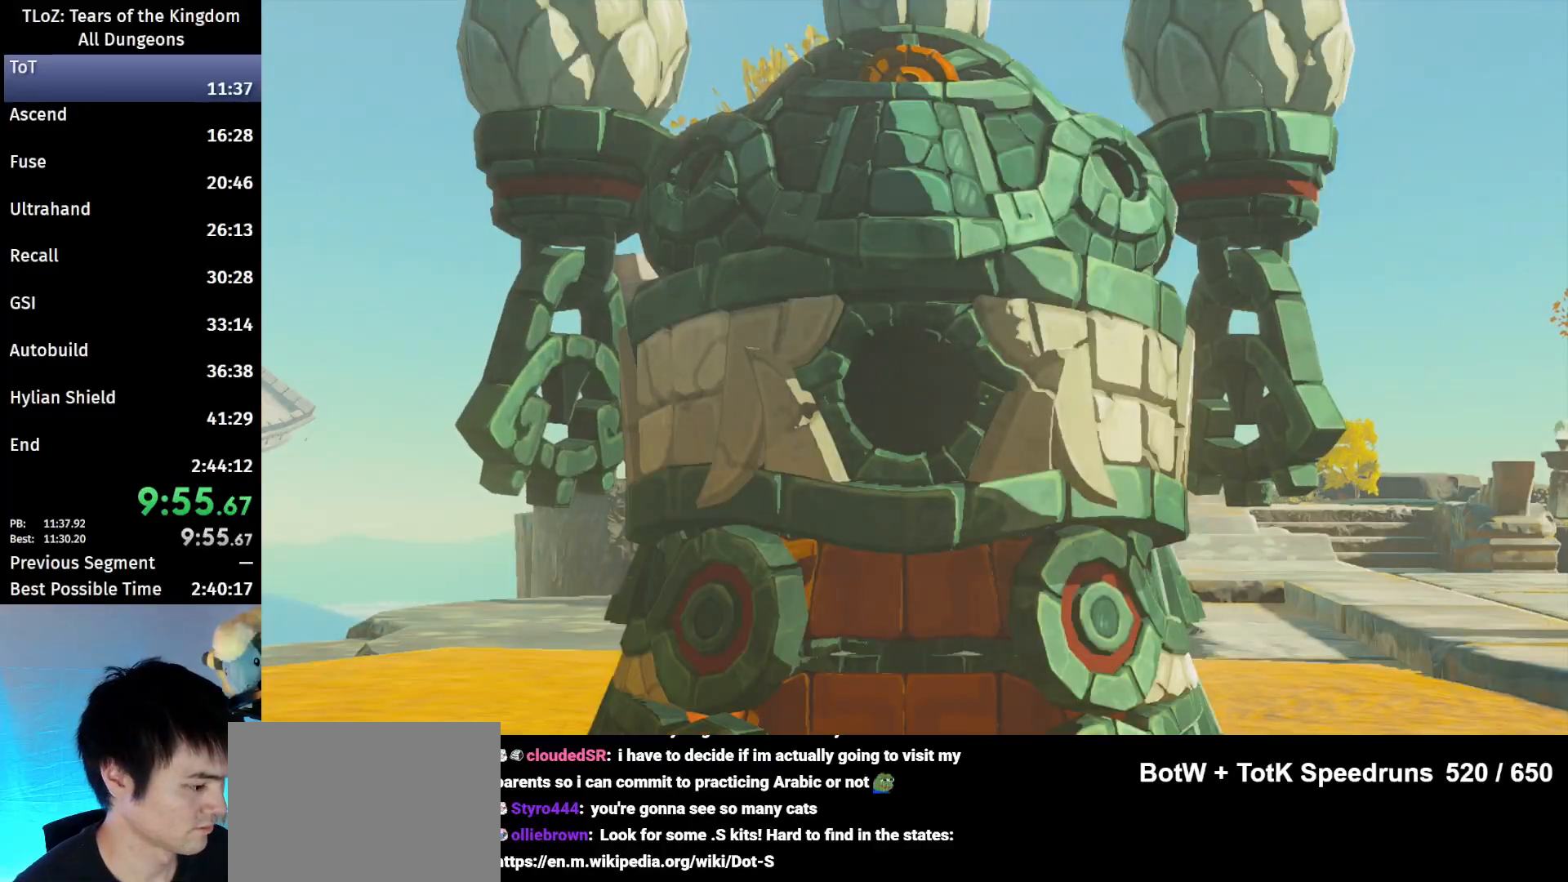
{"buttons": [], "left_stick": "center", "right_stick": "center", "events": [[33, "A", "down"], [67, "A", "up"], [133, "B", "down"], [167, "A", "down"], [200, "B", "up"], [233, "A", "up"], [300, "A", "down"], [333, "A", "up"]]}
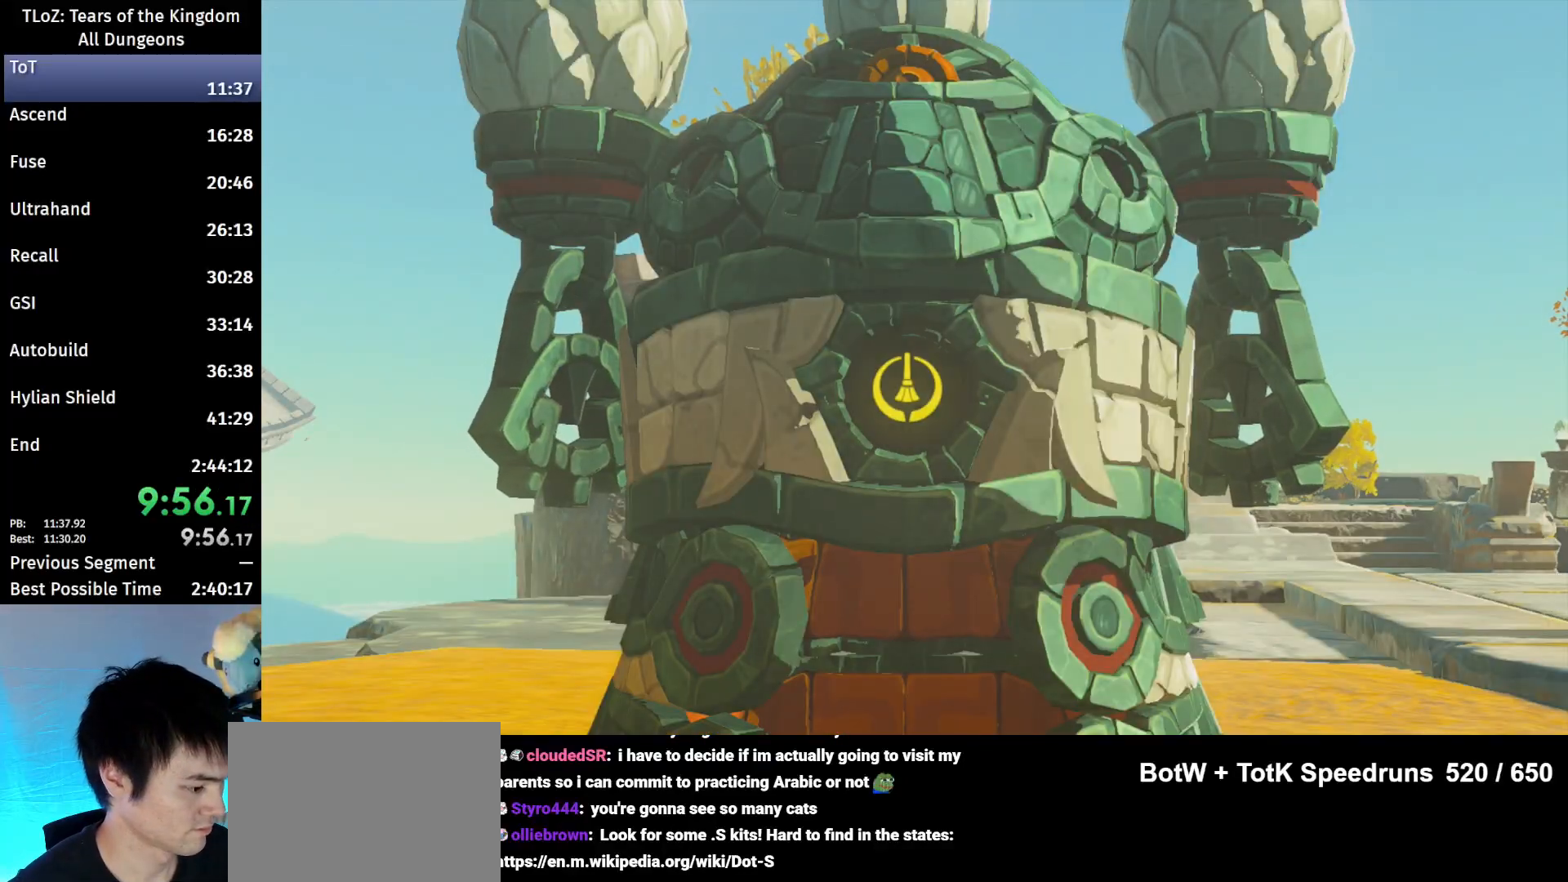
{"buttons": [], "left_stick": "center", "right_stick": "center", "events": [[67, "A", "down"], [67, "B", "down"], [167, "B", "up"], [200, "A", "up"], [267, "A", "down"], [267, "B", "down"], [333, "A", "up"], [333, "B", "up"], [433, "A", "down"], [433, "B", "down"], [500, "A", "up"], [500, "B", "up"]]}
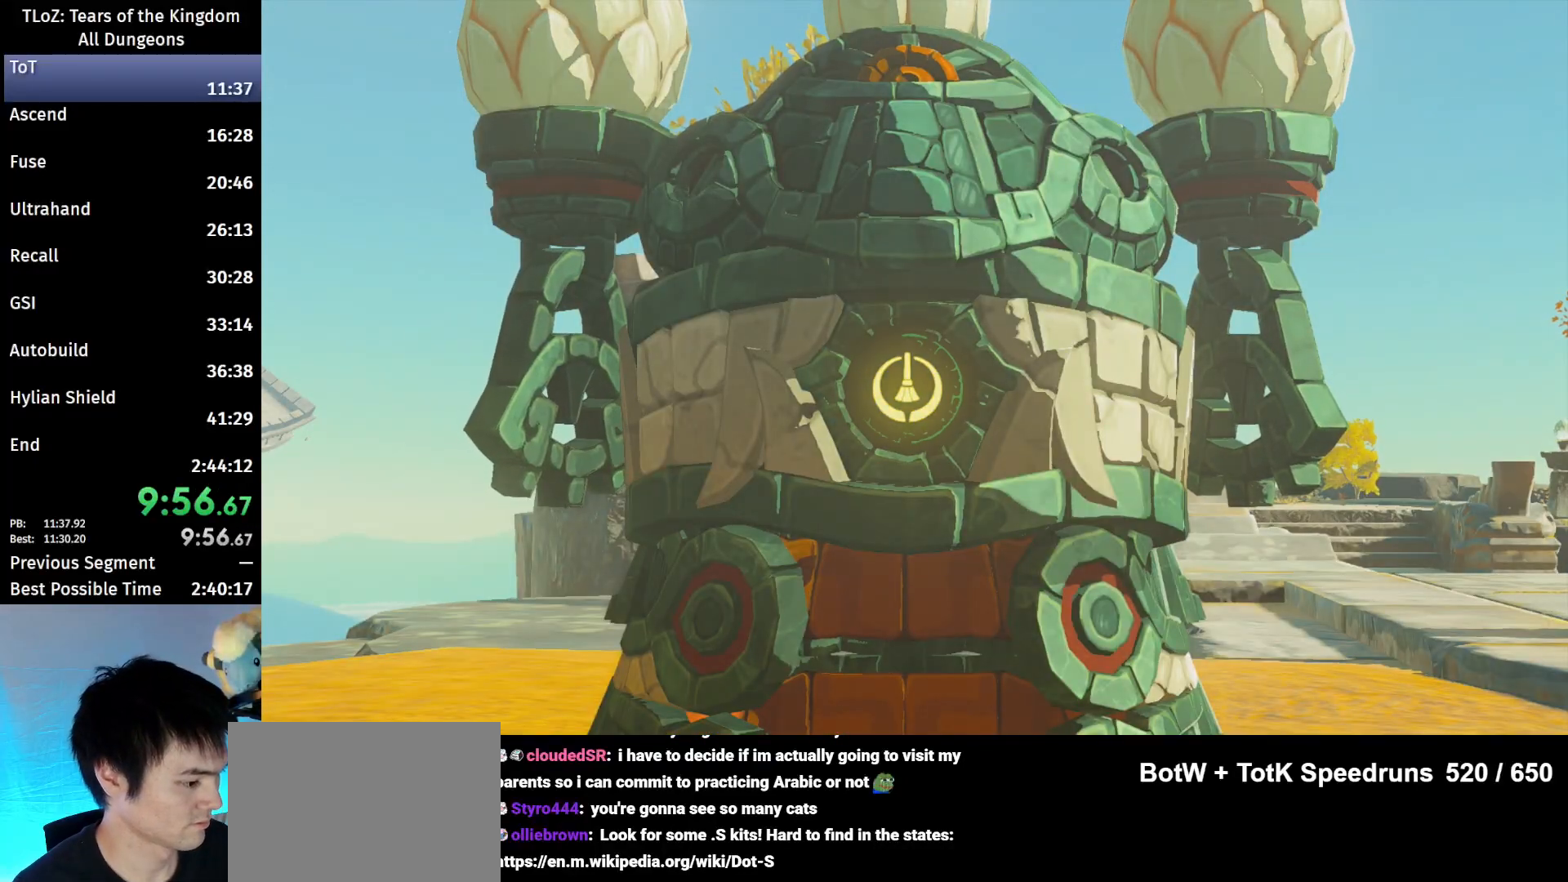
{"buttons": ["A"], "left_stick": "center", "right_stick": "center", "events": [[67, "B", "down"], [100, "A", "down"], [133, "A", "up"], [133, "B", "up"], [200, "A", "down"], [200, "B", "down"], [300, "A", "up"], [300, "B", "up"], [367, "A", "down"], [367, "B", "down"], [433, "B", "up"], [467, "A", "up"], [500, "A", "down"]]}
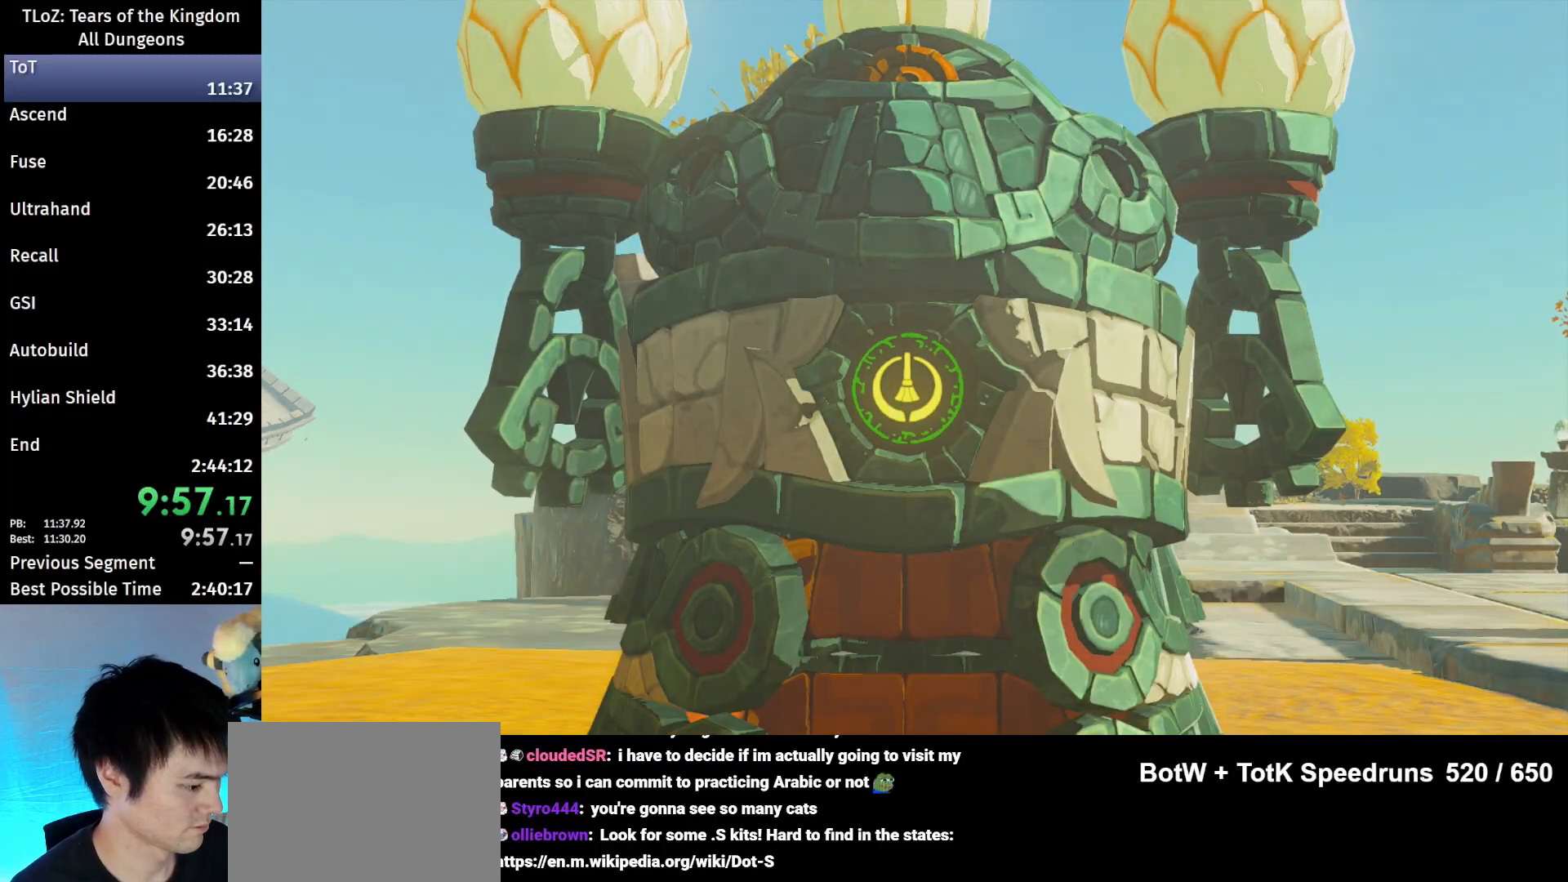
{"buttons": ["A", "B"], "left_stick": "center", "right_stick": "center", "events": [[33, "B", "down"], [100, "A", "up"], [100, "B", "up"], [200, "A", "down"], [200, "B", "down"], [267, "A", "up"], [267, "B", "up"], [333, "A", "down"], [367, "B", "down"], [400, "B", "up"], [433, "A", "up"], [500, "A", "down"], [500, "B", "down"]]}
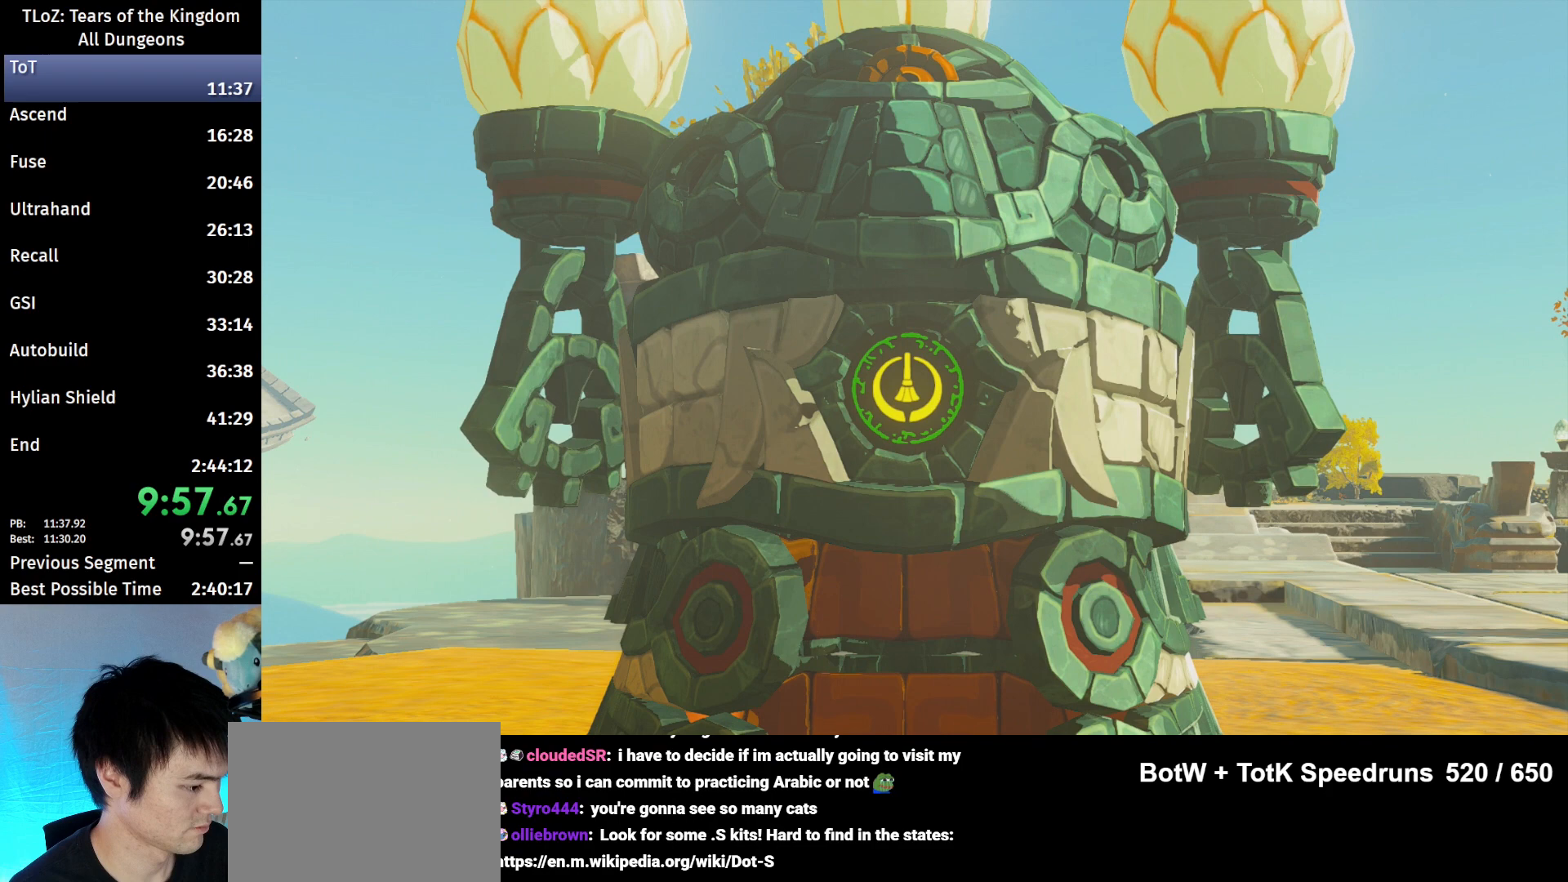
{"buttons": ["A", "B"], "left_stick": "center", "right_stick": "center", "events": [[100, "A", "up"], [100, "B", "up"], [167, "A", "down"], [200, "B", "down"], [233, "A", "up"], [233, "B", "up"], [367, "A", "down"], [367, "B", "down"], [400, "A", "up"], [400, "B", "up"], [500, "A", "down"], [500, "B", "down"]]}
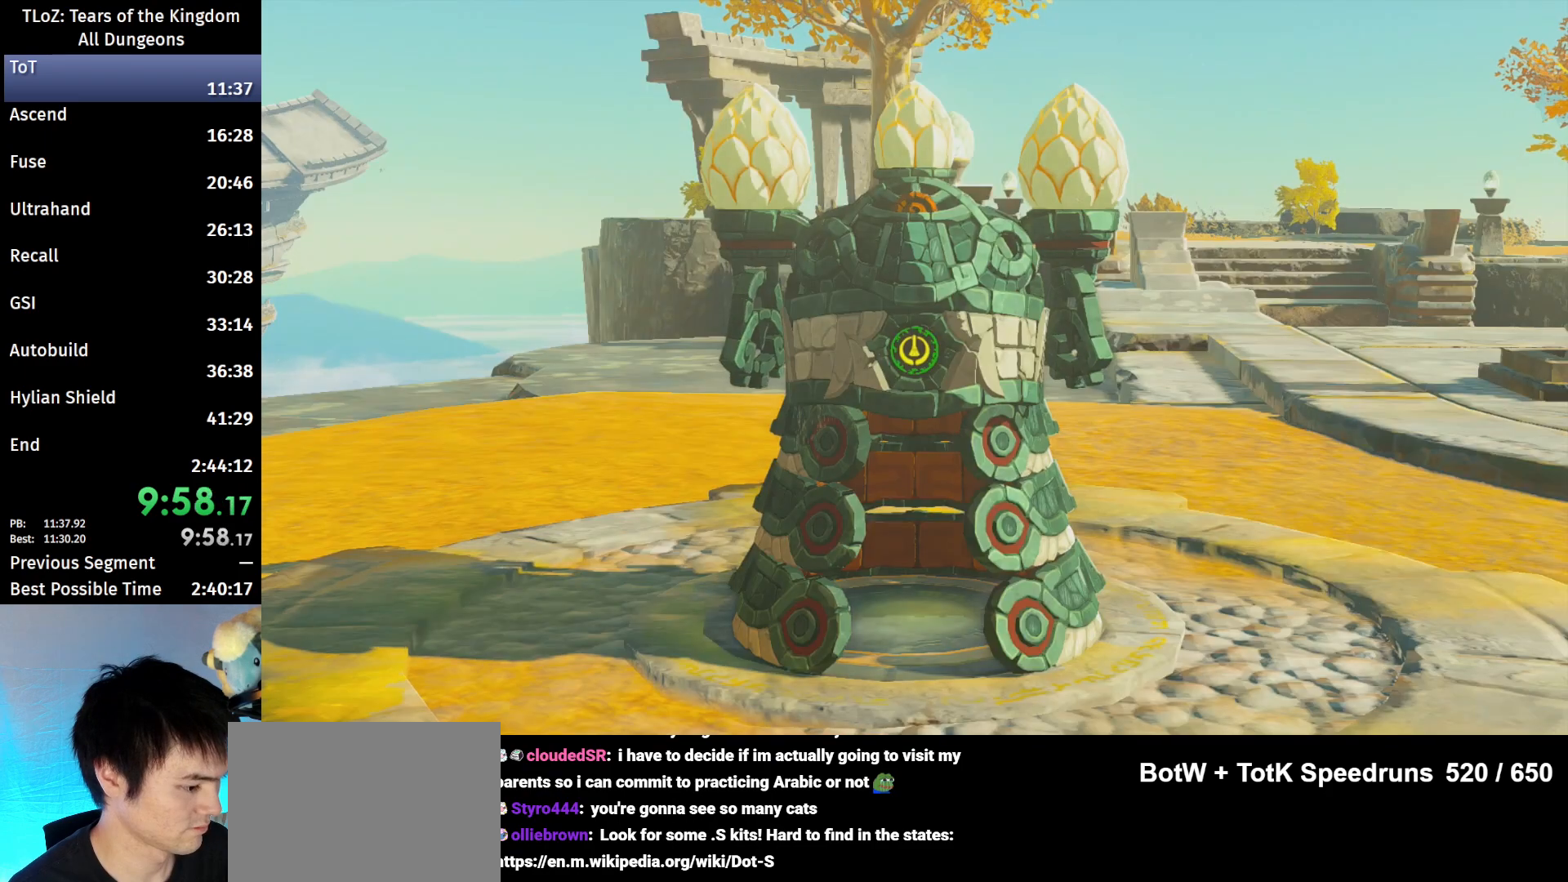
{"buttons": ["A", "B"], "left_stick": "center", "right_stick": "center", "events": [[100, "A", "up"], [100, "B", "up"], [167, "A", "down"], [167, "B", "down"], [233, "A", "up"], [233, "B", "up"], [300, "A", "down"], [300, "B", "down"], [400, "A", "up"], [400, "B", "up"], [500, "A", "down"], [500, "B", "down"]]}
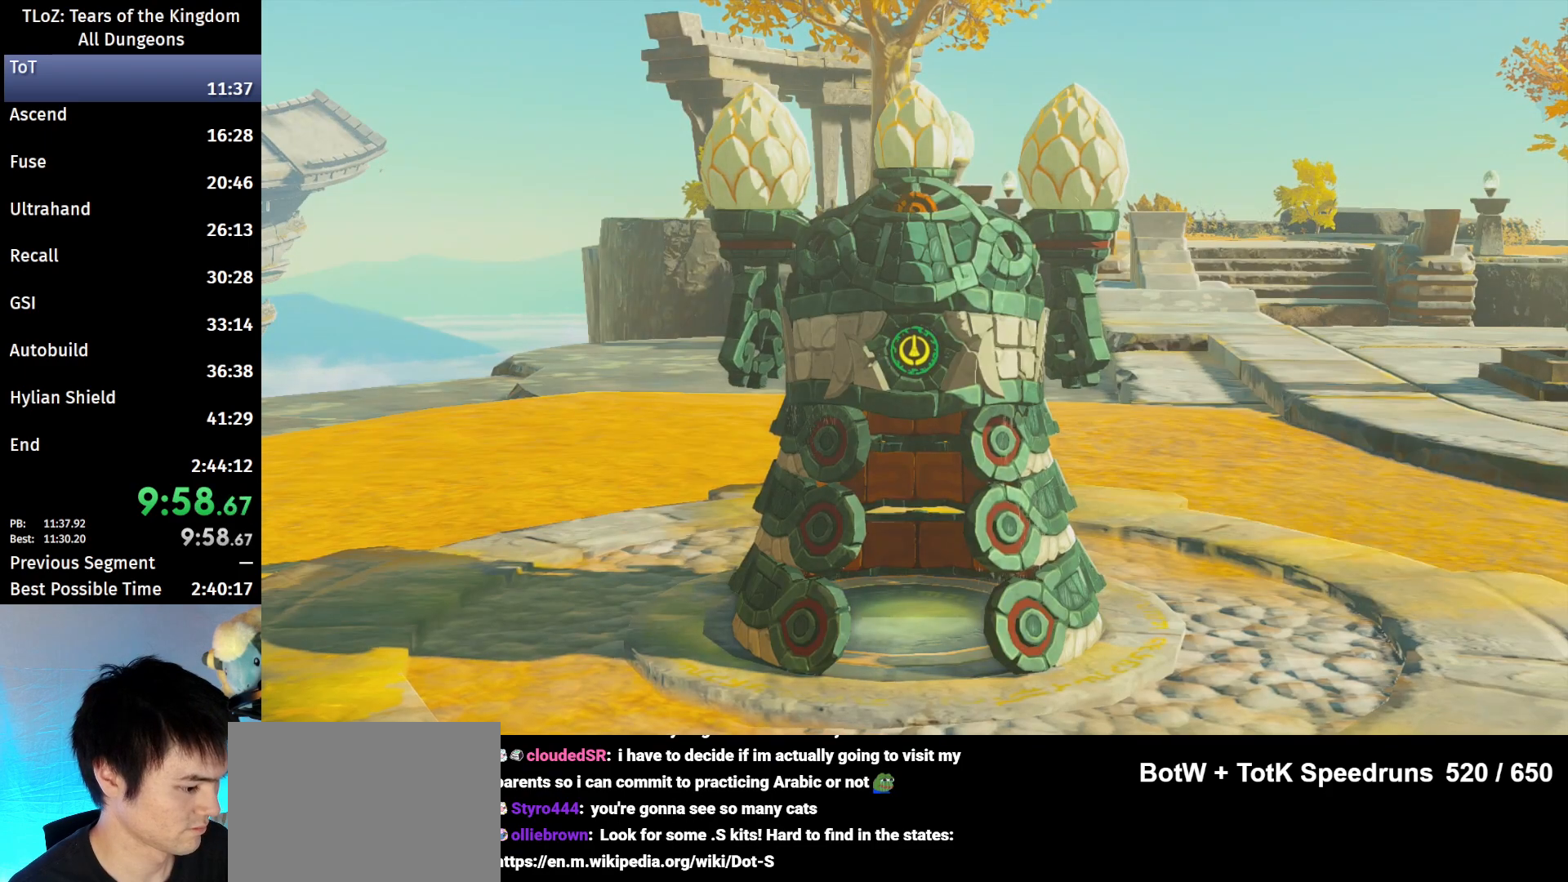
{"buttons": ["A", "B"], "left_stick": "center", "right_stick": "center", "events": [[67, "A", "up"], [67, "B", "up"], [167, "A", "down"], [167, "B", "down"], [200, "A", "up"], [200, "B", "up"], [333, "A", "down"], [333, "B", "down"], [400, "A", "up"], [400, "B", "up"], [467, "A", "down"], [467, "B", "down"]]}
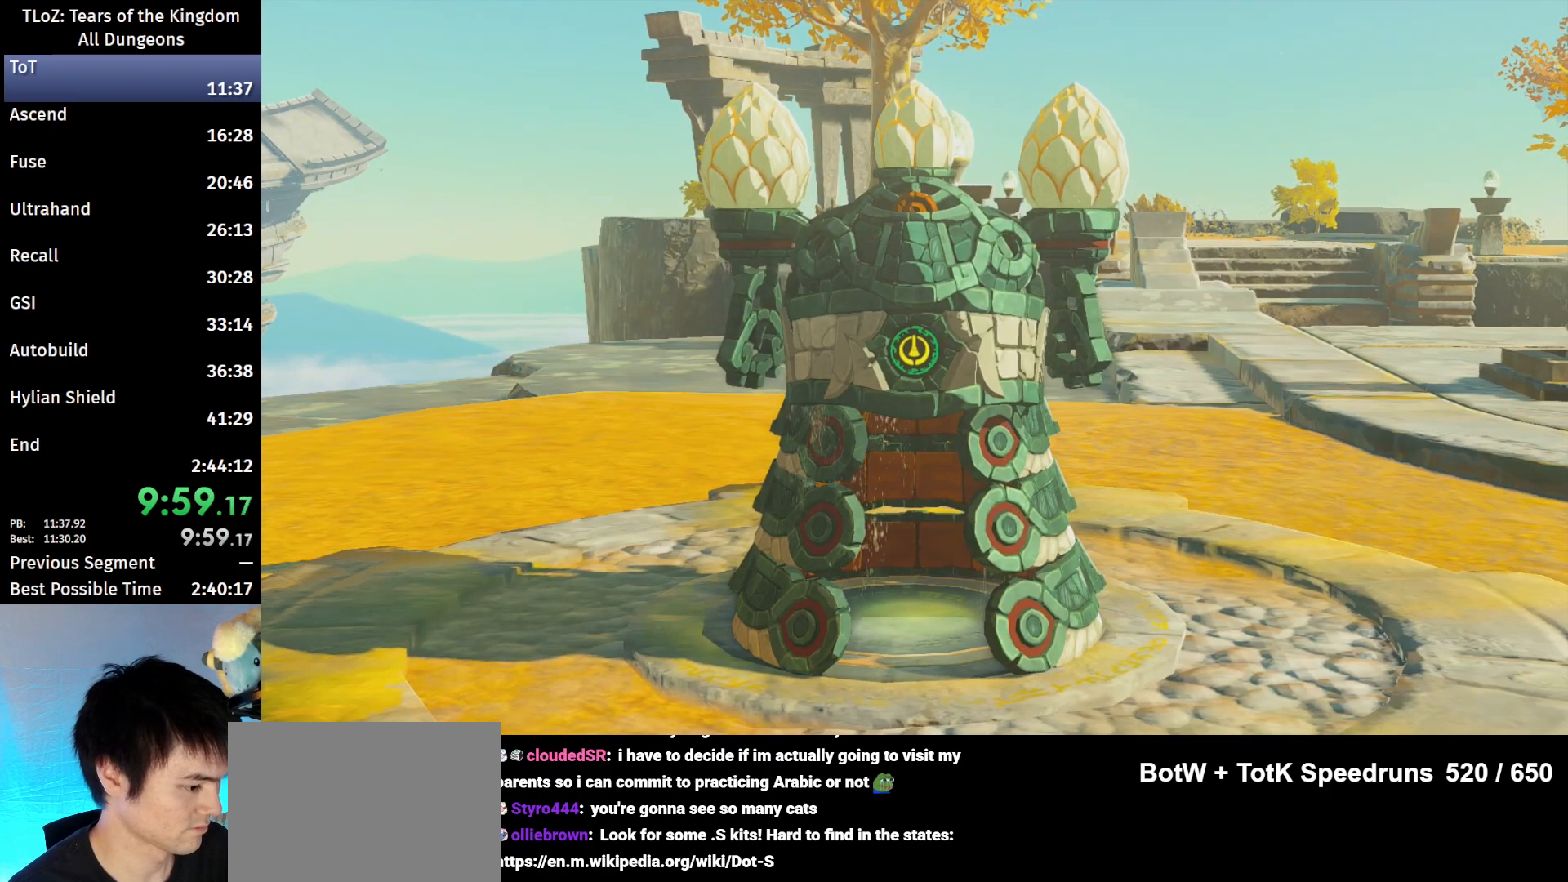
{"buttons": ["A", "B"], "left_stick": "center", "right_stick": "center", "events": [[33, "A", "up"], [33, "B", "up"], [100, "A", "down"], [100, "B", "down"], [200, "A", "up"], [200, "B", "up"], [267, "A", "down"], [267, "B", "down"], [333, "A", "up"], [333, "B", "up"], [433, "A", "down"], [433, "B", "down"]]}
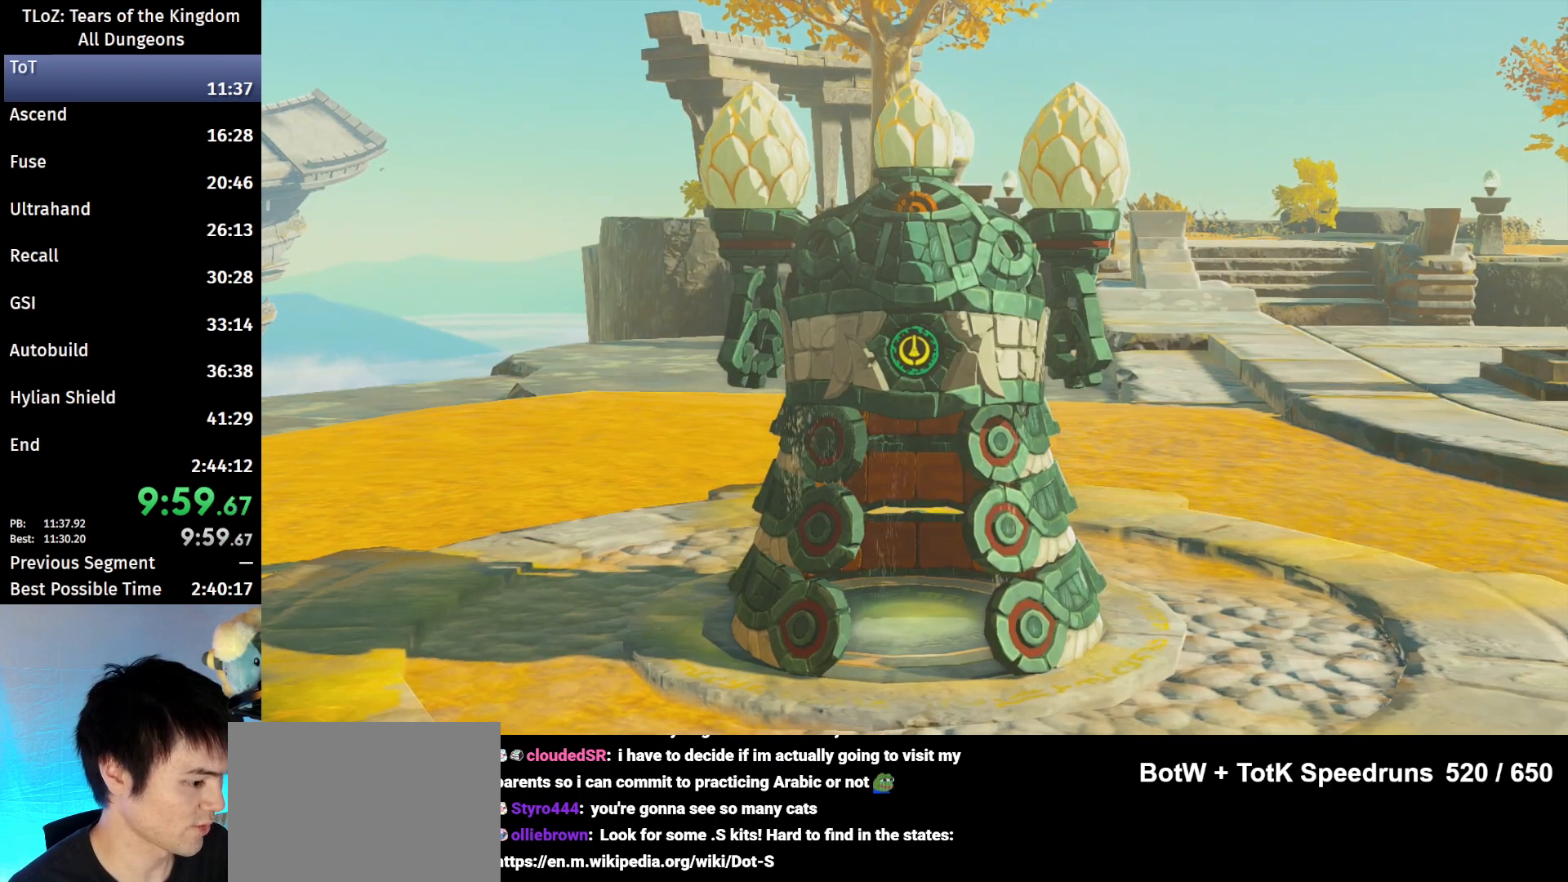
{"buttons": [], "left_stick": "center", "right_stick": "center", "events": [[33, "A", "up"], [33, "B", "up"], [100, "A", "down"], [100, "B", "down"], [133, "A", "up"], [133, "B", "up"], [233, "A", "down"], [233, "B", "down"], [300, "A", "up"], [300, "B", "up"], [400, "A", "down"], [400, "B", "down"], [467, "A", "up"], [467, "B", "up"]]}
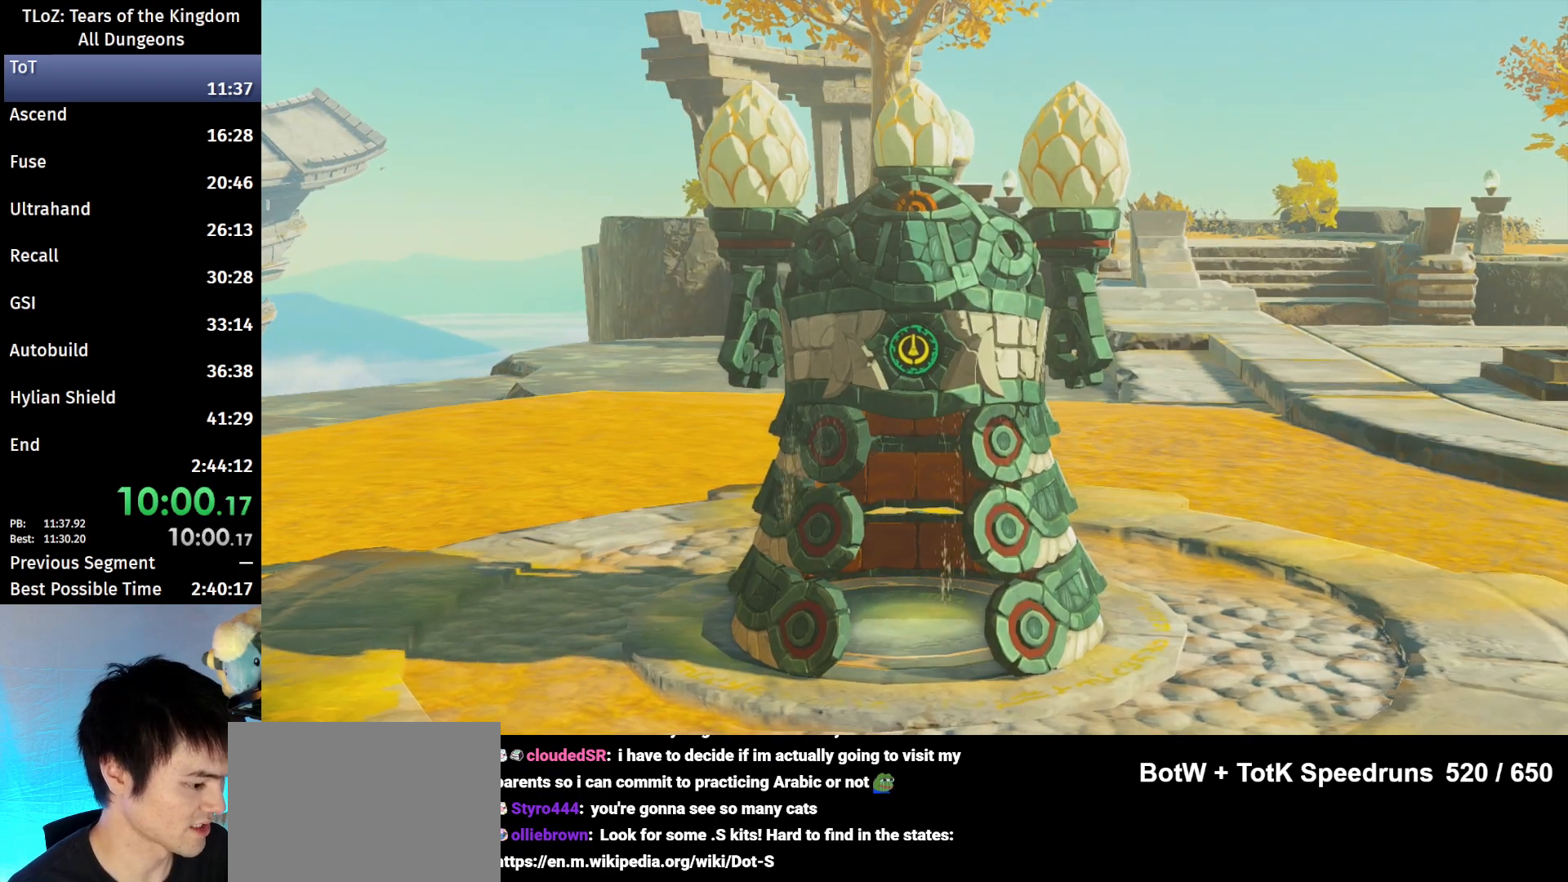
{"buttons": ["A", "B"], "left_stick": "center", "right_stick": "center", "events": [[33, "B", "down"], [67, "A", "down"], [133, "A", "up"], [133, "B", "up"], [200, "A", "down"], [200, "B", "down"], [267, "A", "up"], [267, "B", "up"], [367, "A", "down"], [367, "B", "down"], [433, "A", "up"], [433, "B", "up"], [500, "A", "down"], [500, "B", "down"]]}
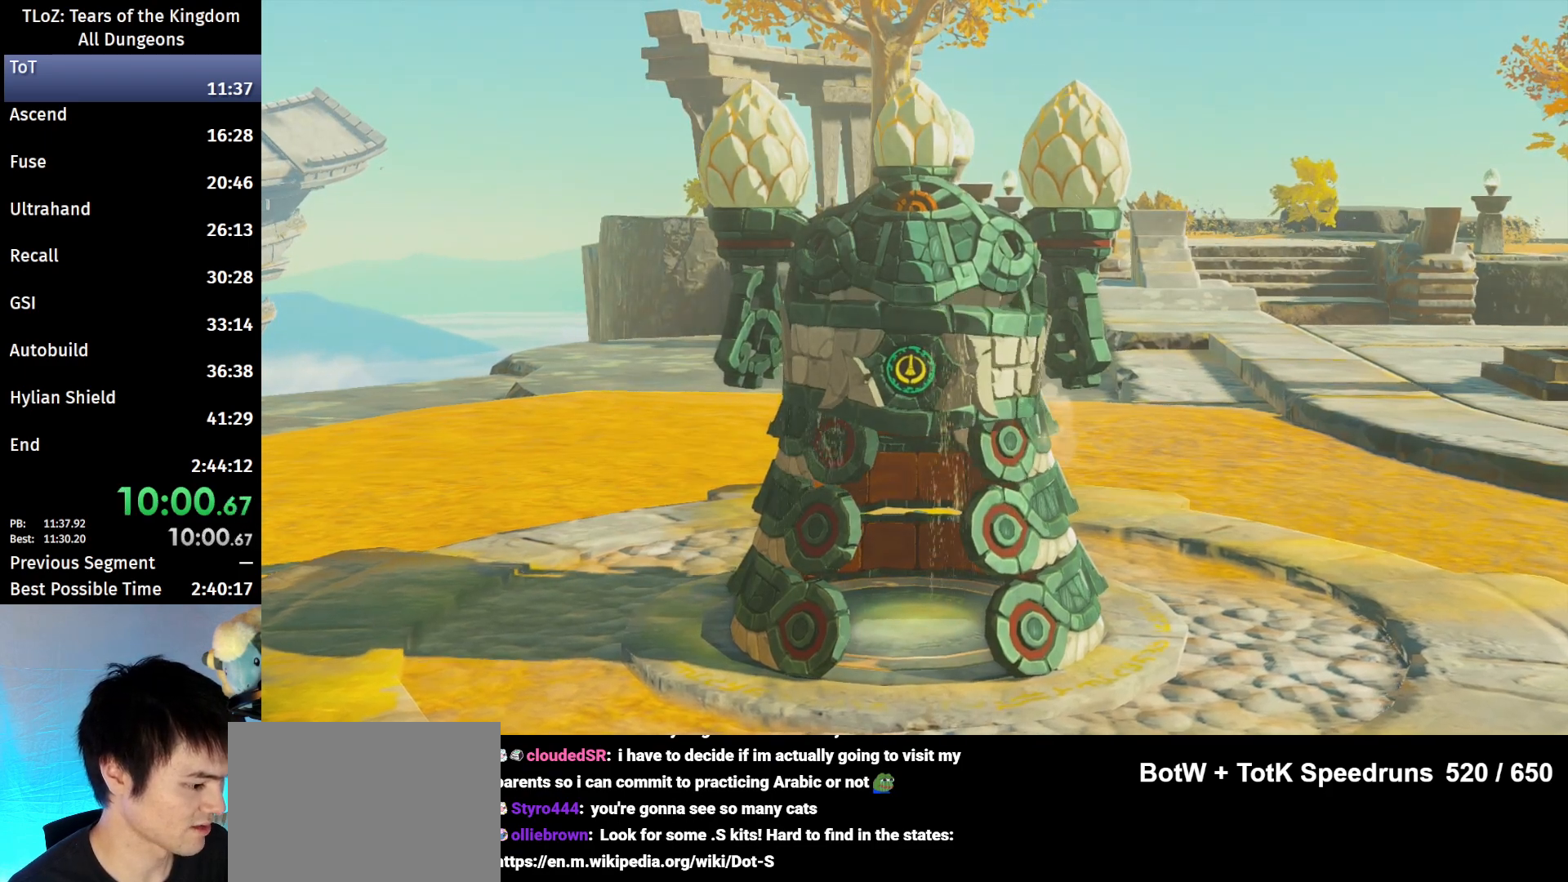
{"buttons": [], "left_stick": "center", "right_stick": "center", "events": [[100, "A", "up"], [100, "B", "up"], [167, "A", "down"], [167, "B", "down"], [267, "A", "up"], [267, "B", "up"]]}
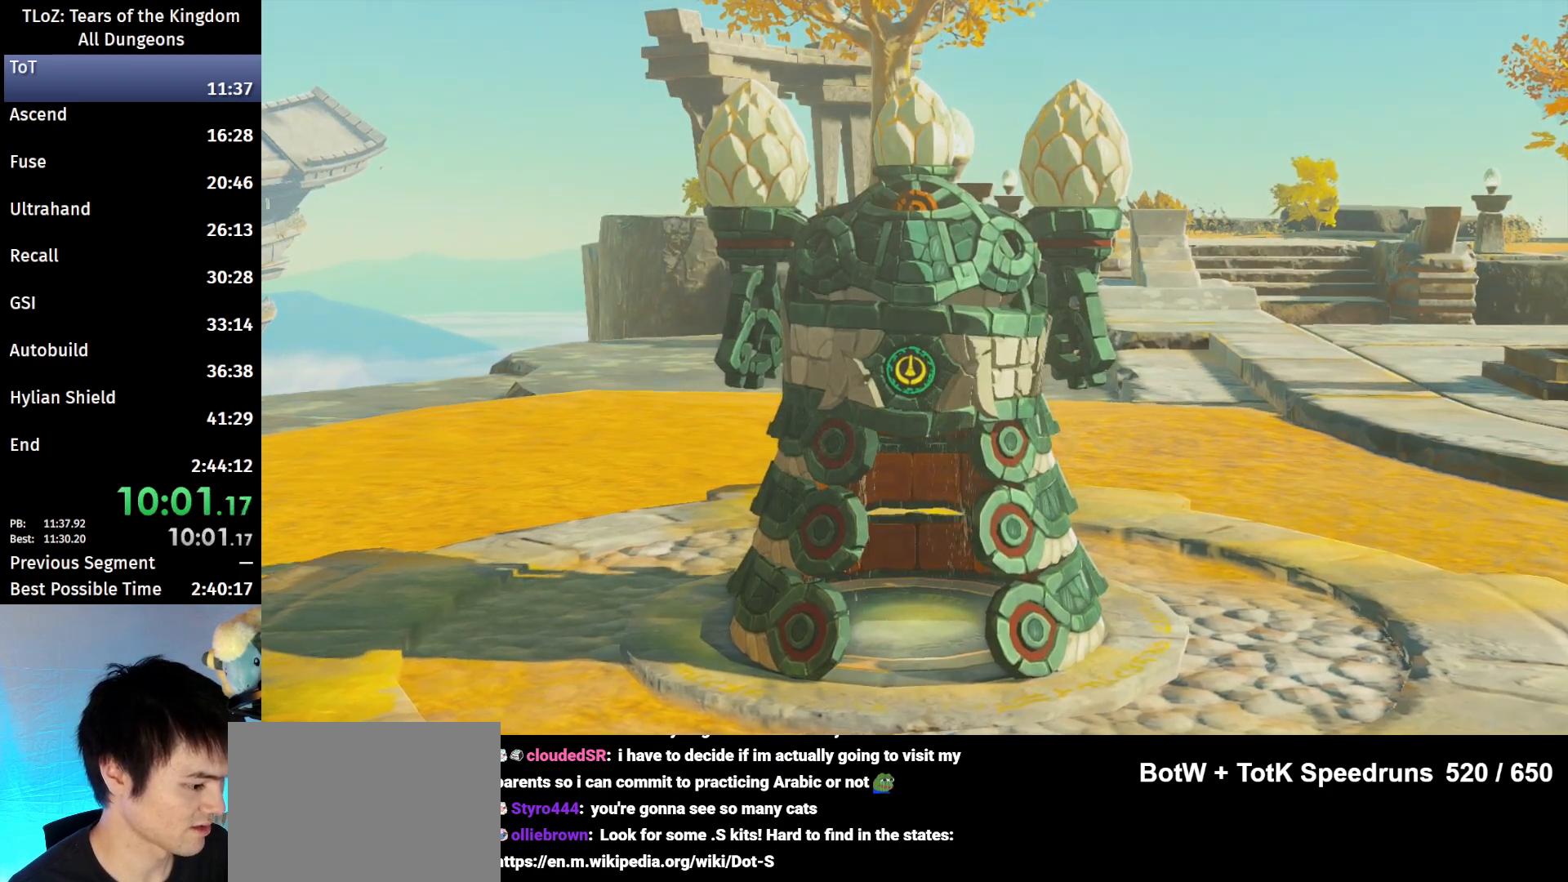
{"buttons": [], "left_stick": "center", "right_stick": "center", "events": []}
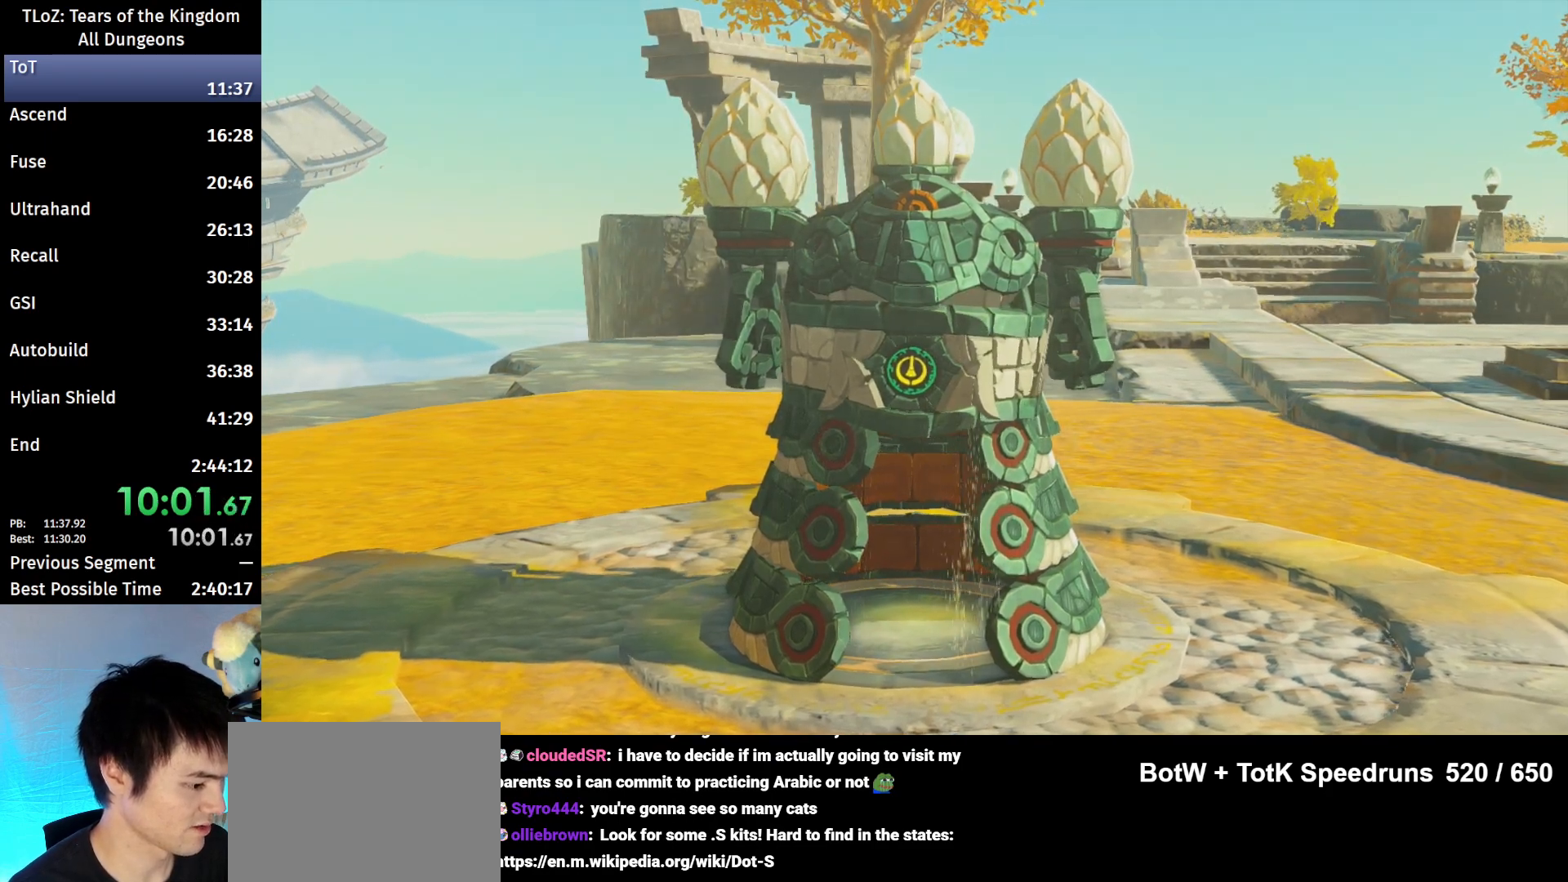
{"buttons": [], "left_stick": "center", "right_stick": "center", "events": []}
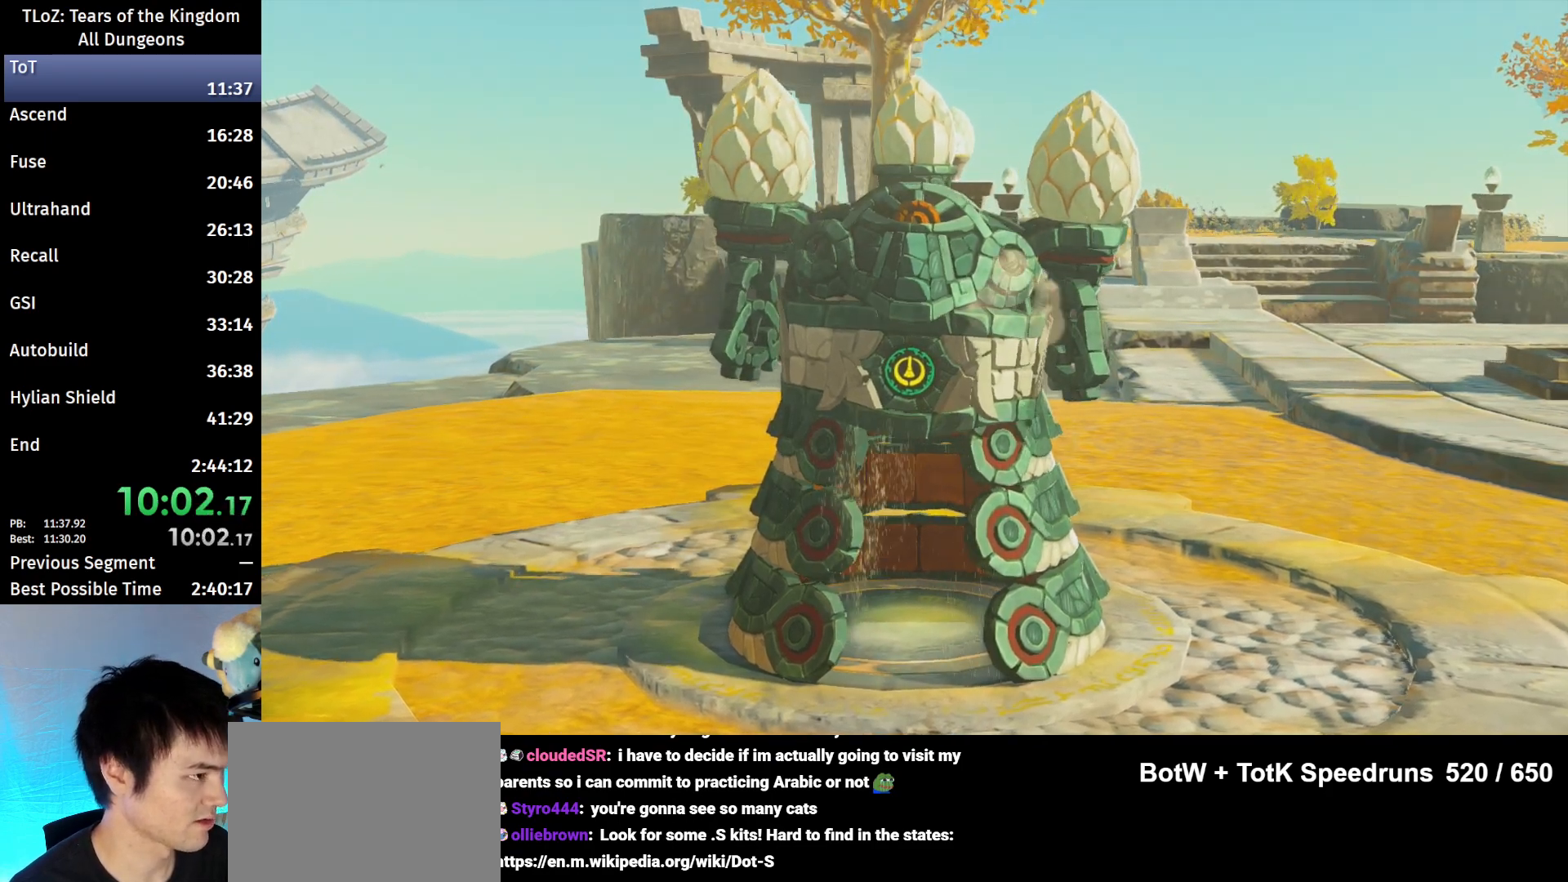
{"buttons": [], "left_stick": "center", "right_stick": "center", "events": []}
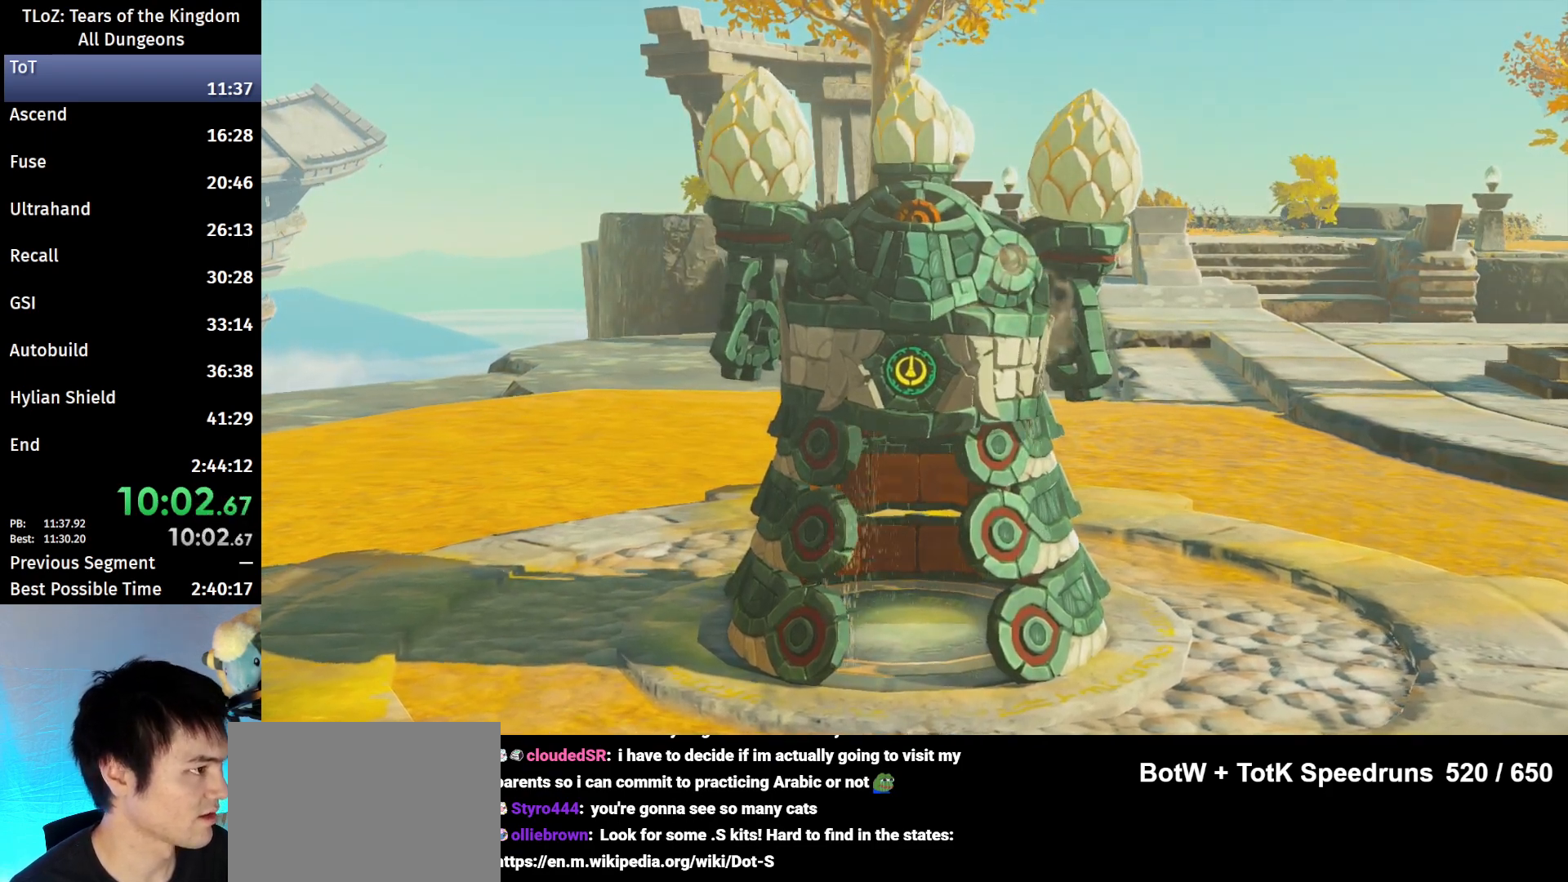
{"buttons": ["A", "B"], "left_stick": "center", "right_stick": "center", "events": [[433, "A", "down"], [433, "B", "down"]]}
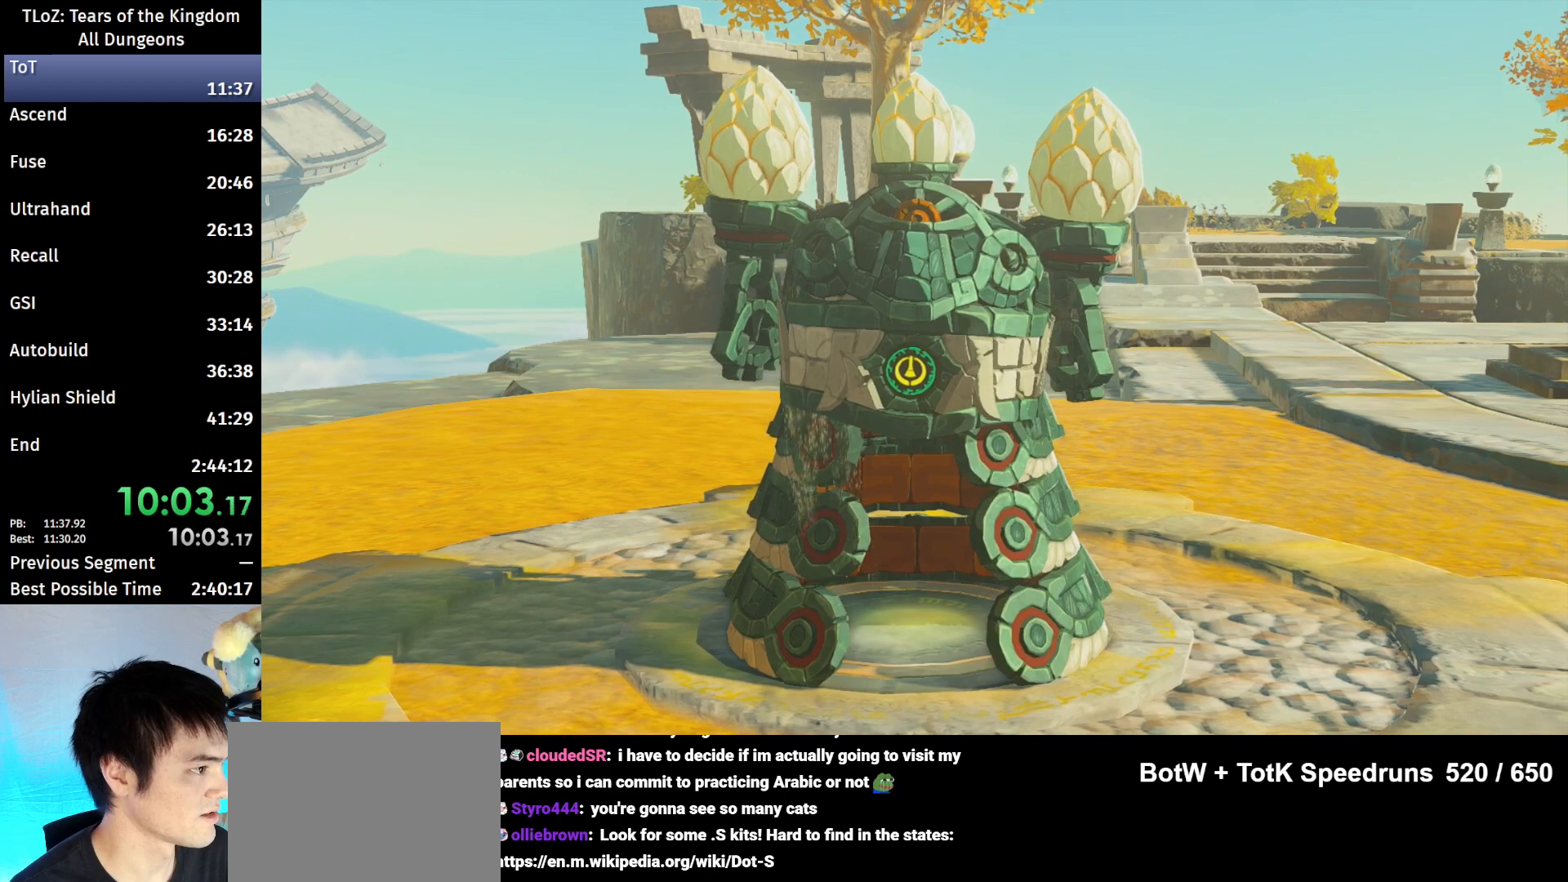
{"buttons": ["A", "B"], "left_stick": "center", "right_stick": "center", "events": [[33, "A", "up"], [33, "B", "up"], [167, "A", "down"], [167, "B", "down"], [200, "A", "up"], [200, "B", "up"], [300, "A", "down"], [300, "B", "down"], [367, "A", "up"], [367, "B", "up"], [467, "A", "down"], [467, "B", "down"]]}
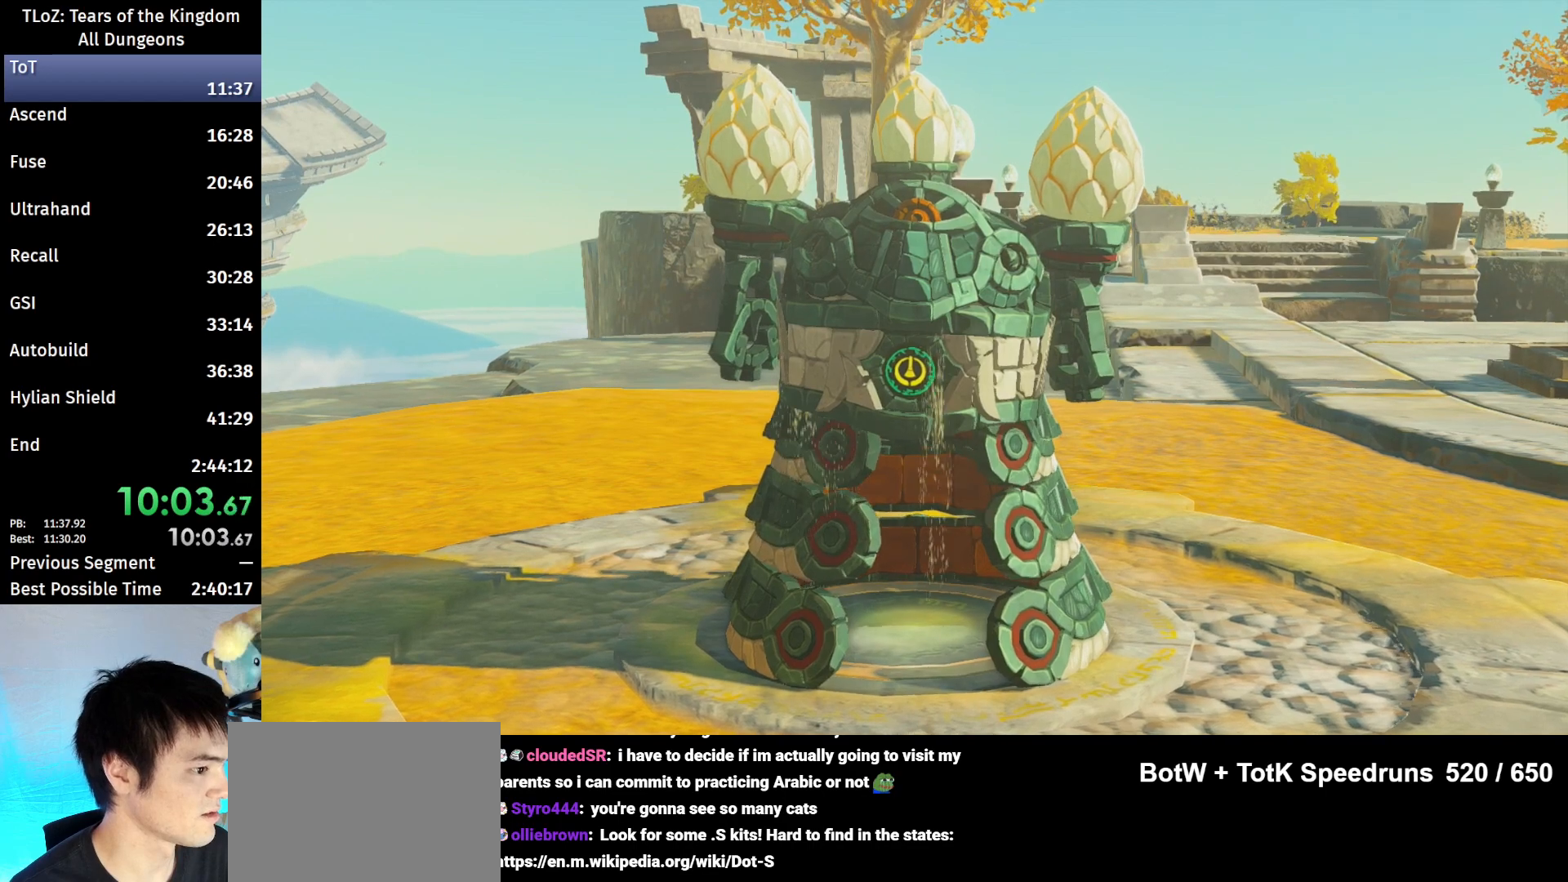
{"buttons": [], "left_stick": "center", "right_stick": "center", "events": [[33, "A", "up"], [33, "B", "up"], [133, "A", "down"], [133, "B", "down"], [200, "A", "up"], [200, "B", "up"], [267, "A", "down"], [267, "B", "down"], [333, "A", "up"], [333, "B", "up"], [400, "B", "down"], [433, "A", "down"], [500, "A", "up"], [500, "B", "up"]]}
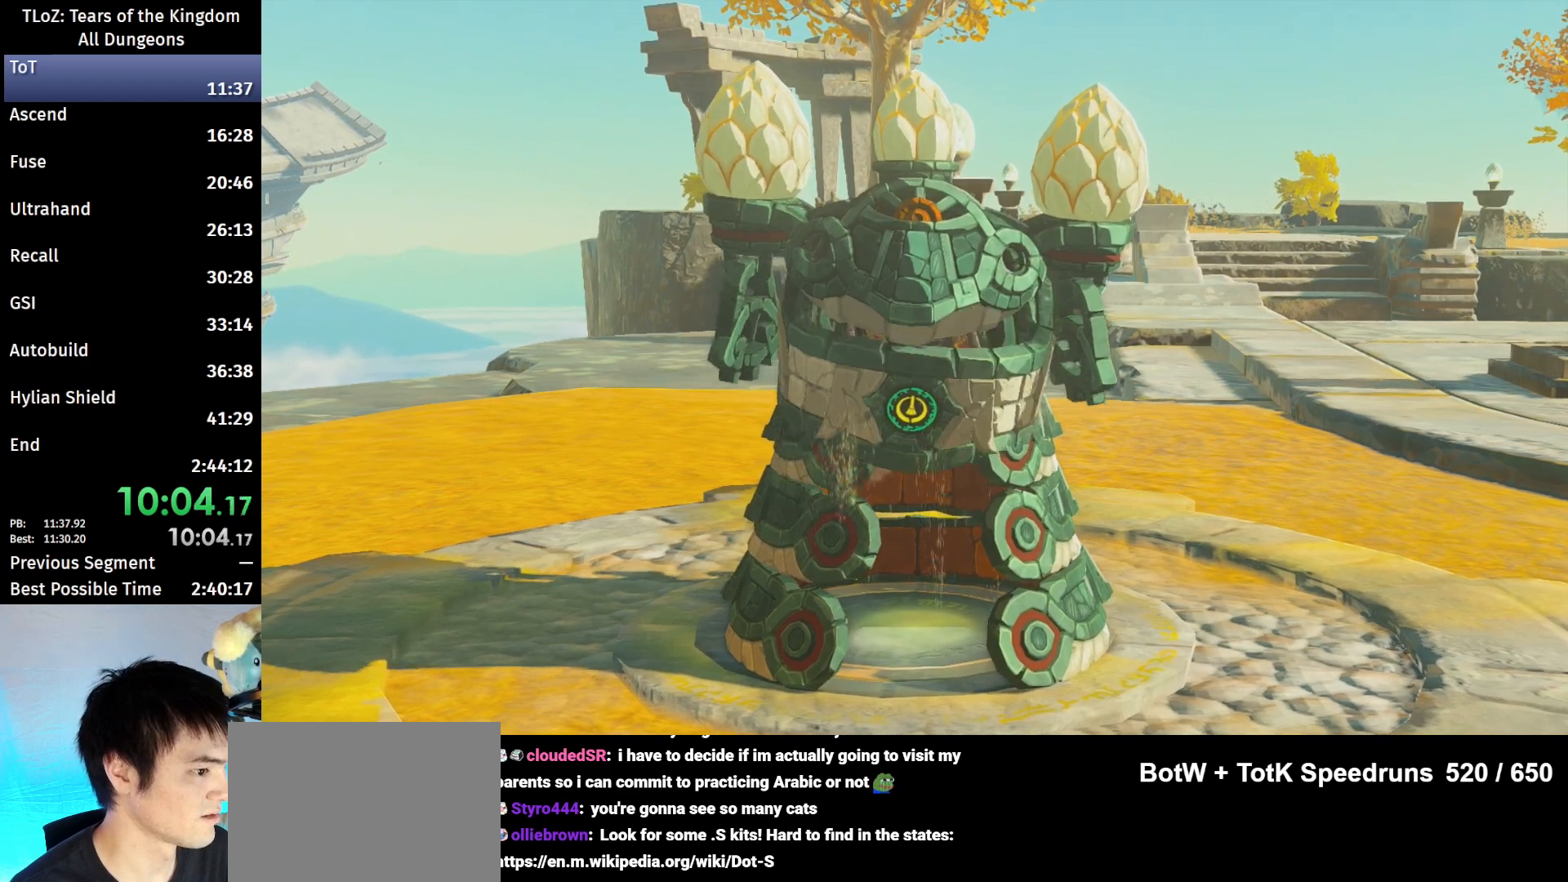
{"buttons": ["A", "B"], "left_stick": "center", "right_stick": "center", "events": [[67, "A", "down"], [67, "B", "down"], [133, "A", "up"], [133, "B", "up"], [233, "A", "down"], [233, "B", "down"], [267, "A", "up"], [267, "B", "up"], [367, "A", "down"], [367, "B", "down"], [433, "A", "up"], [433, "B", "up"], [500, "A", "down"], [500, "B", "down"]]}